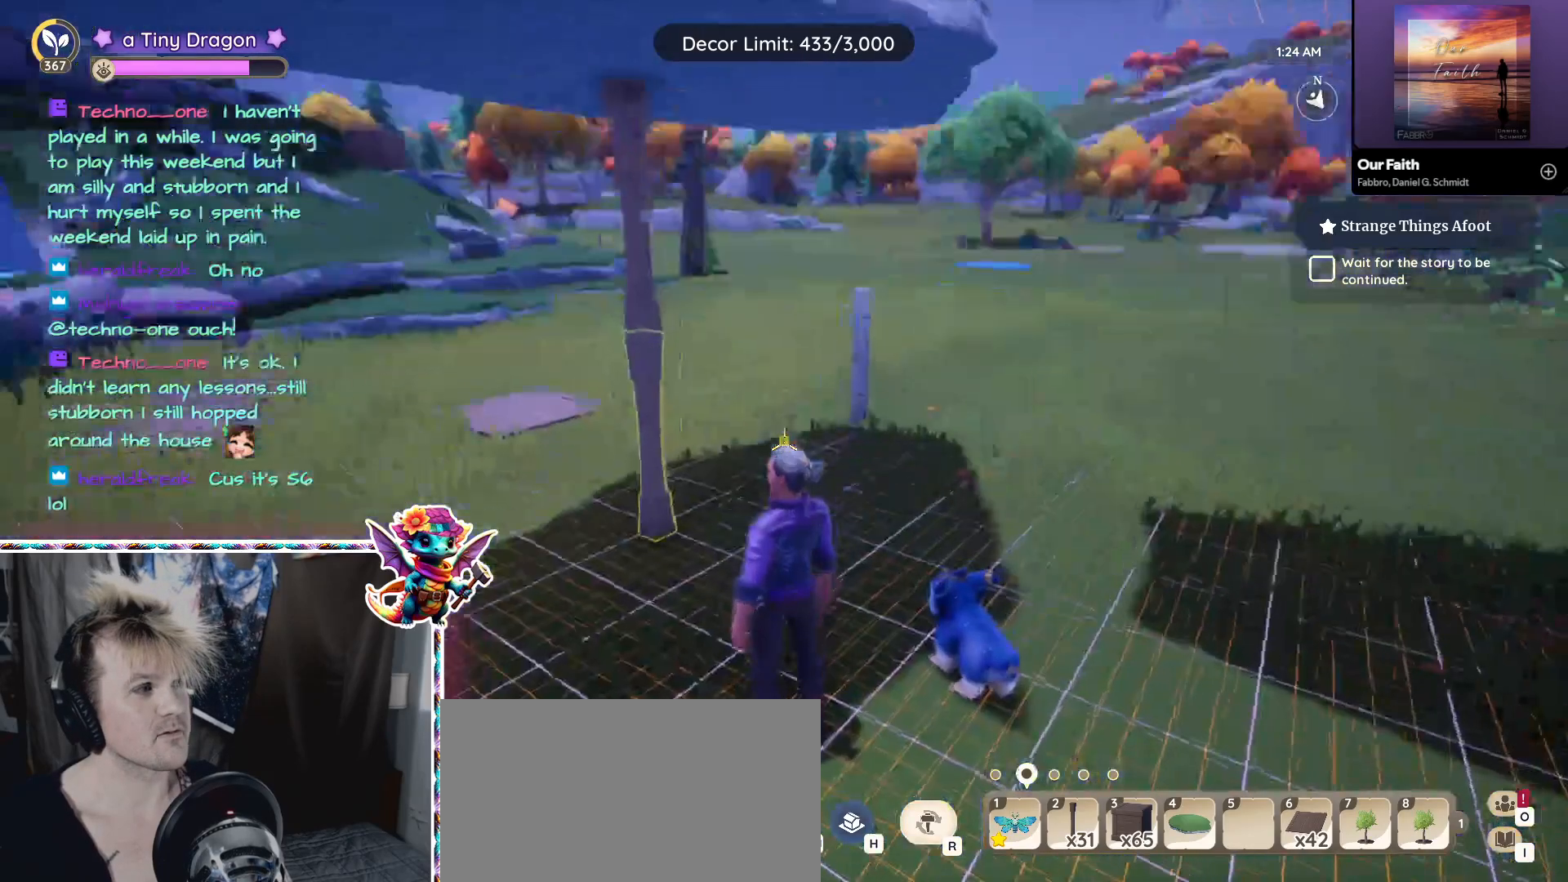
Gameplay with keyboard and mouse; each line is a JSON object with the keys and mouse buttons held at the frame after it. "events" lists presses ("down") and releases ("up") of "1", "2", "3", "4", "5", "a", "alt", "ctrl", "d", "f", "s", "shift", "v", "w", "z", "mouse_left", "mouse_wheel" and "mouse_right" between this image and that frame as [ms after this image, input, new state], when the widget could be followed in between. "mouse_left", "mouse_wheel", "mouse_right" = the "left", "wheel", "right" buttons of the "mouse" list. No other keys are recorded. "wheel" means that the mouse wheel is clicked or scrolled. Mouse movement is not recorded.
{"keys": ["w"], "mouse": [], "events": [[83, "d", "down"], [316, "d", "up"], [350, "w", "down"]]}
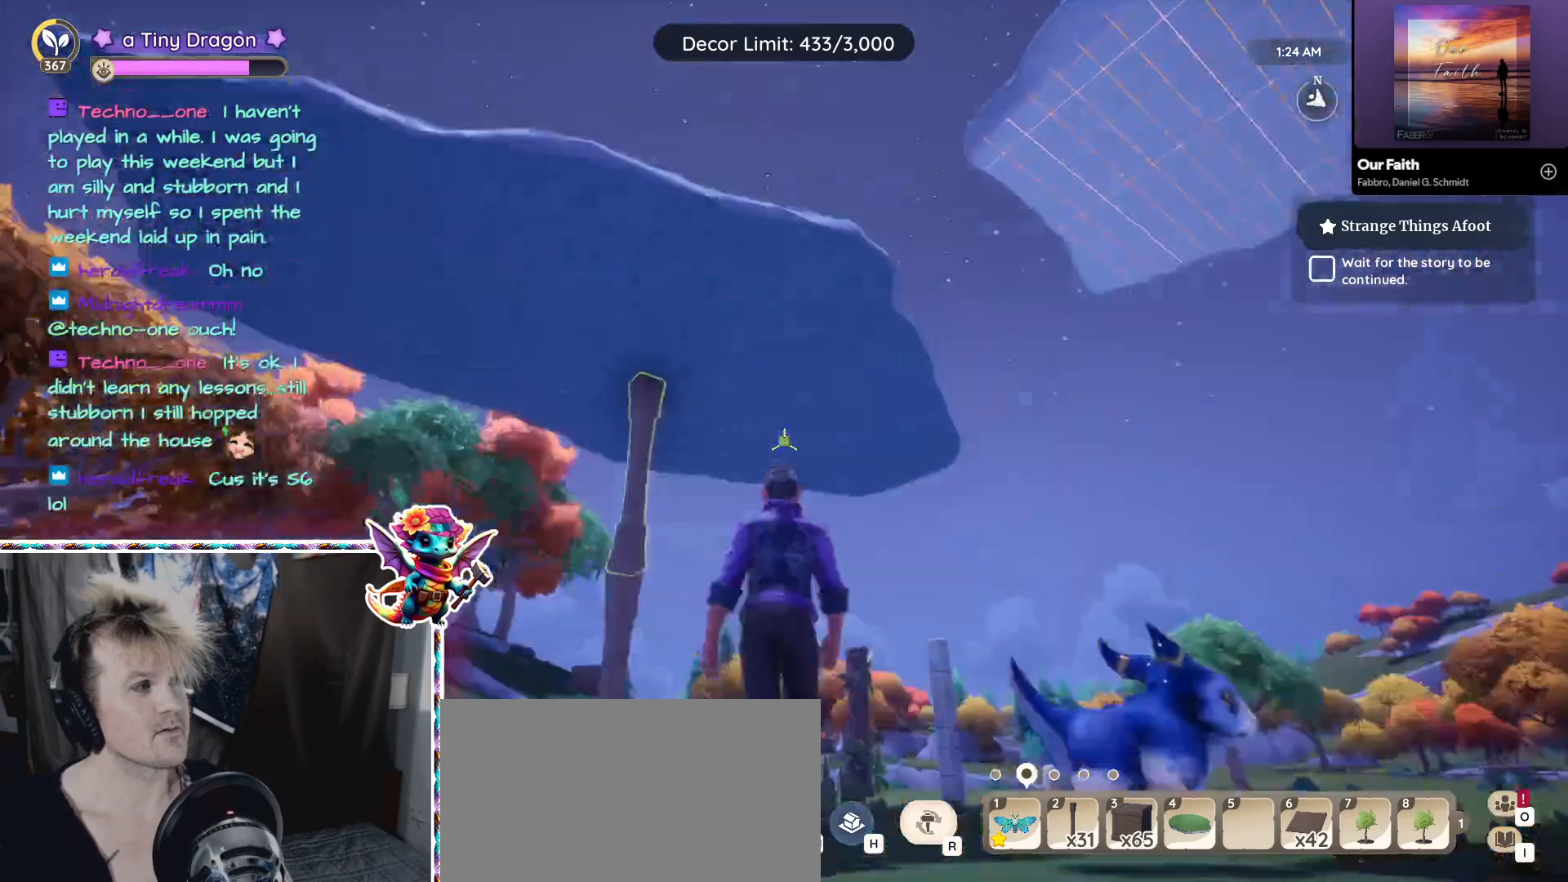
{"keys": ["alt"], "mouse": [], "events": [[16, "w", "up"], [433, "alt", "down"]]}
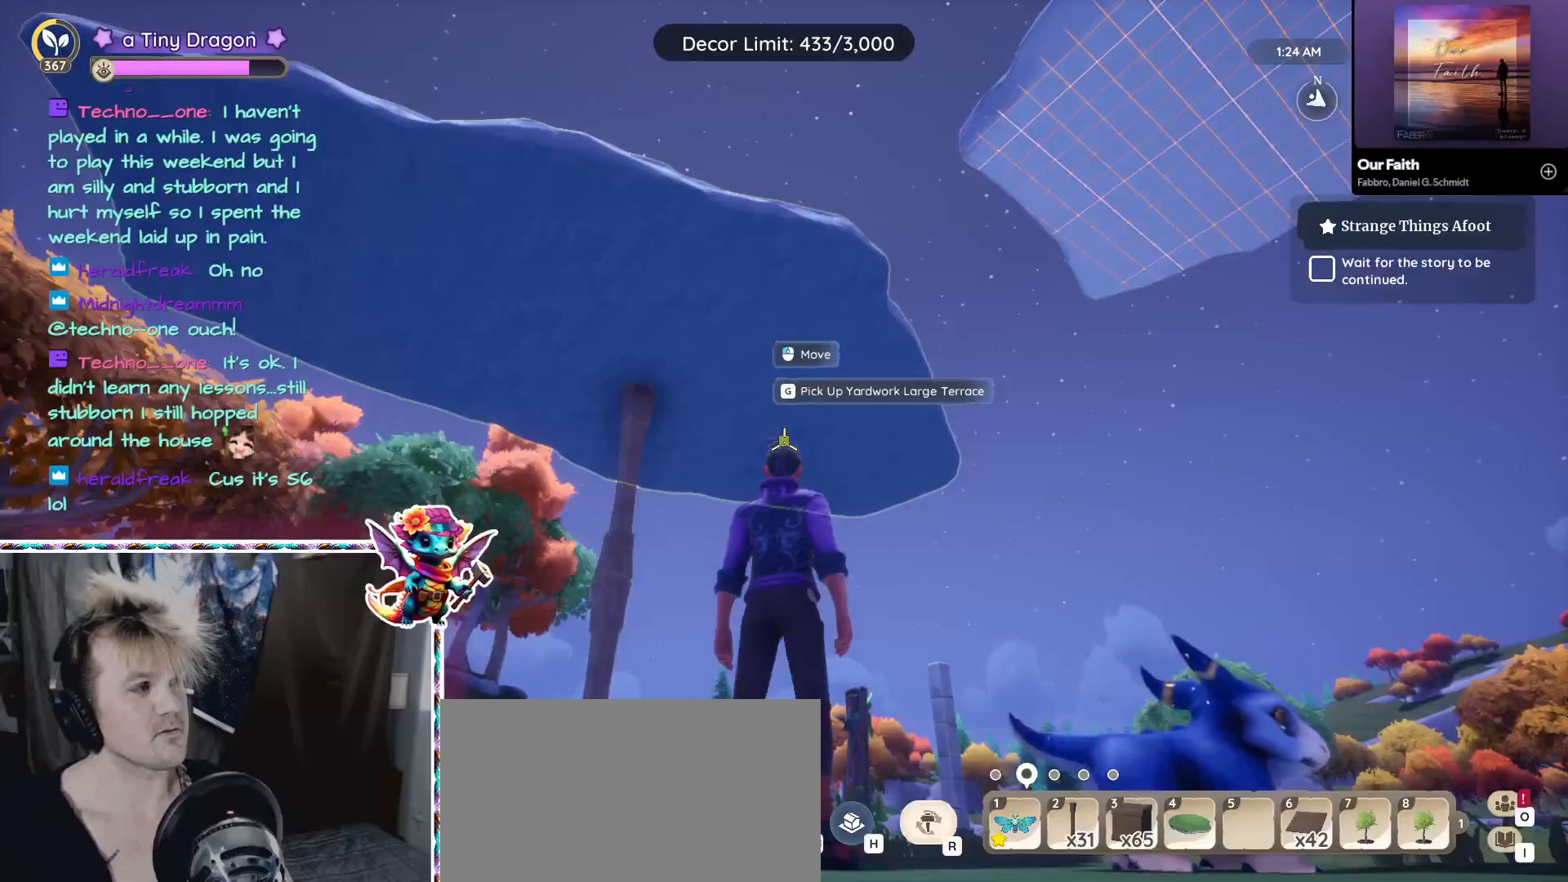
{"keys": ["alt"], "mouse": ["left"], "events": [[450, "mouse_left", "down"]]}
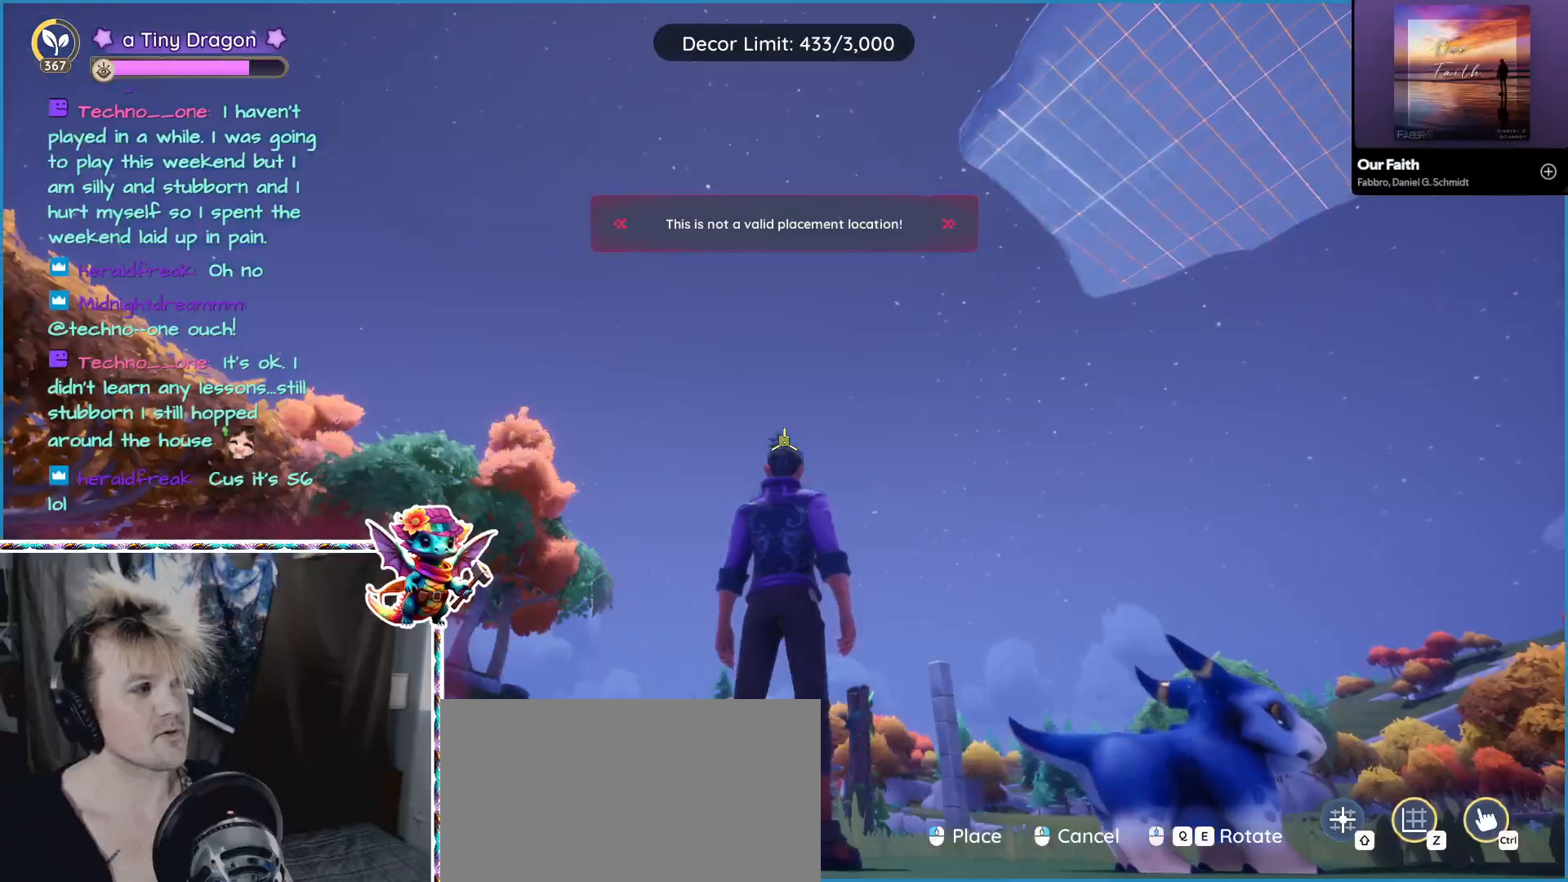
{"keys": [], "mouse": [], "events": [[33, "mouse_left", "up"], [266, "alt", "up"]]}
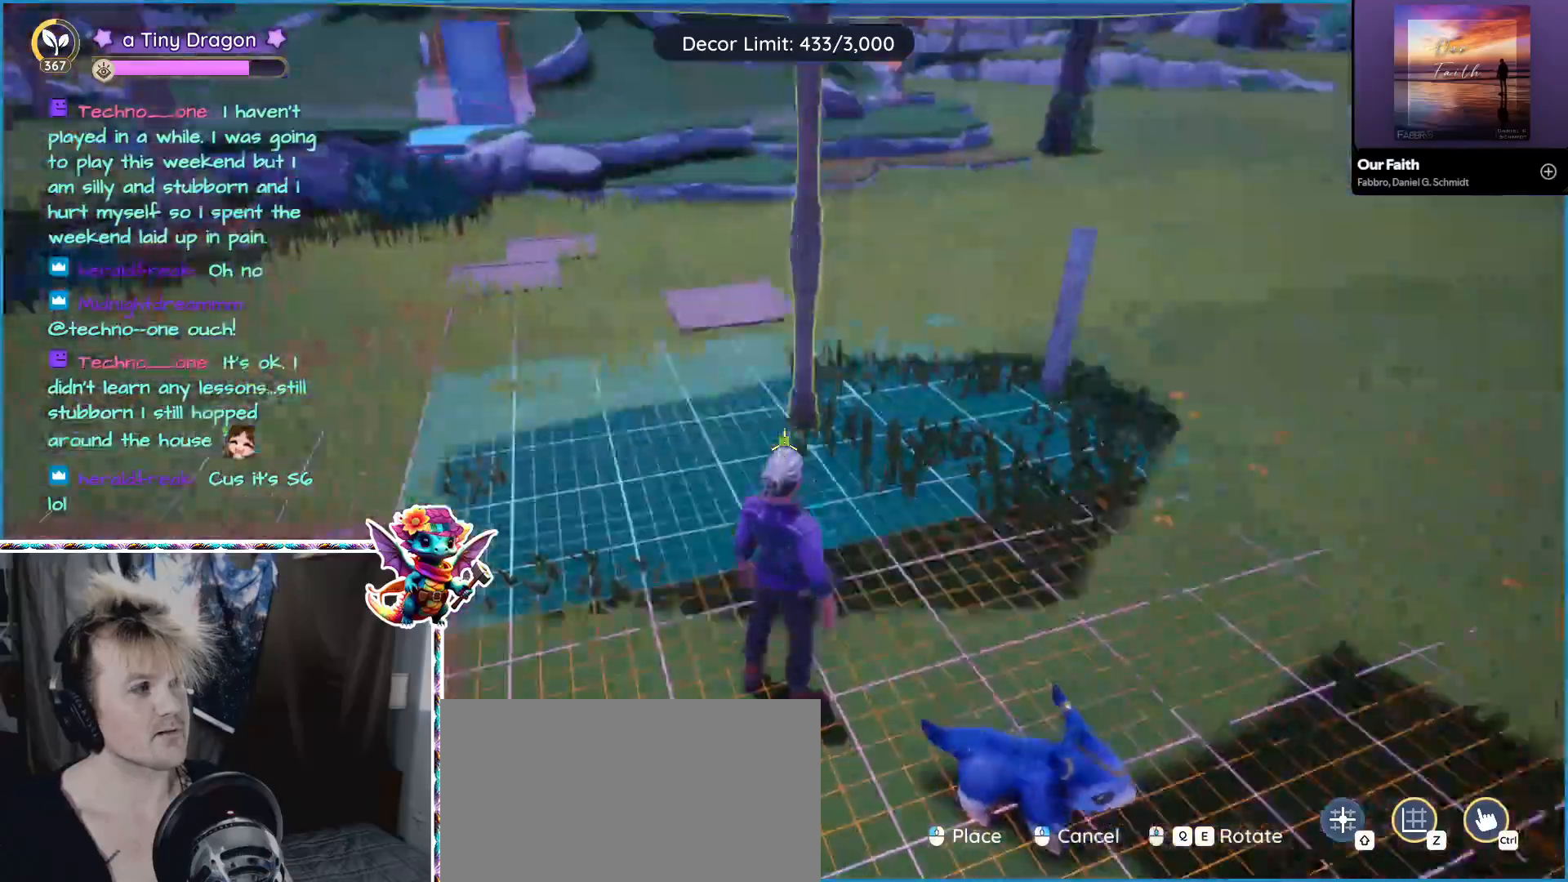
{"keys": [], "mouse": [], "events": []}
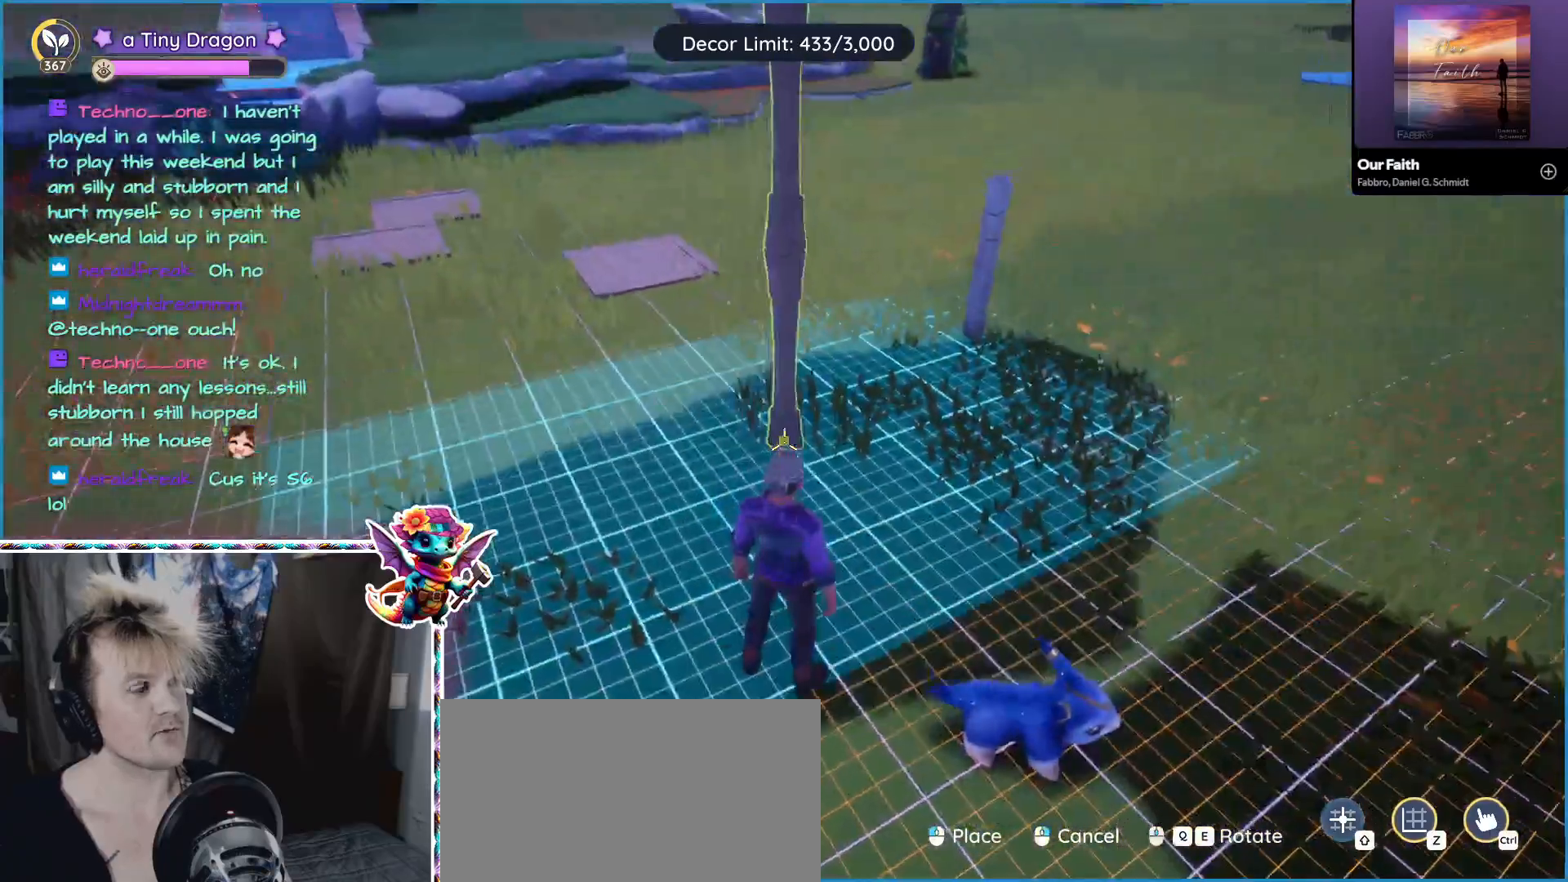
{"keys": [], "mouse": [], "events": []}
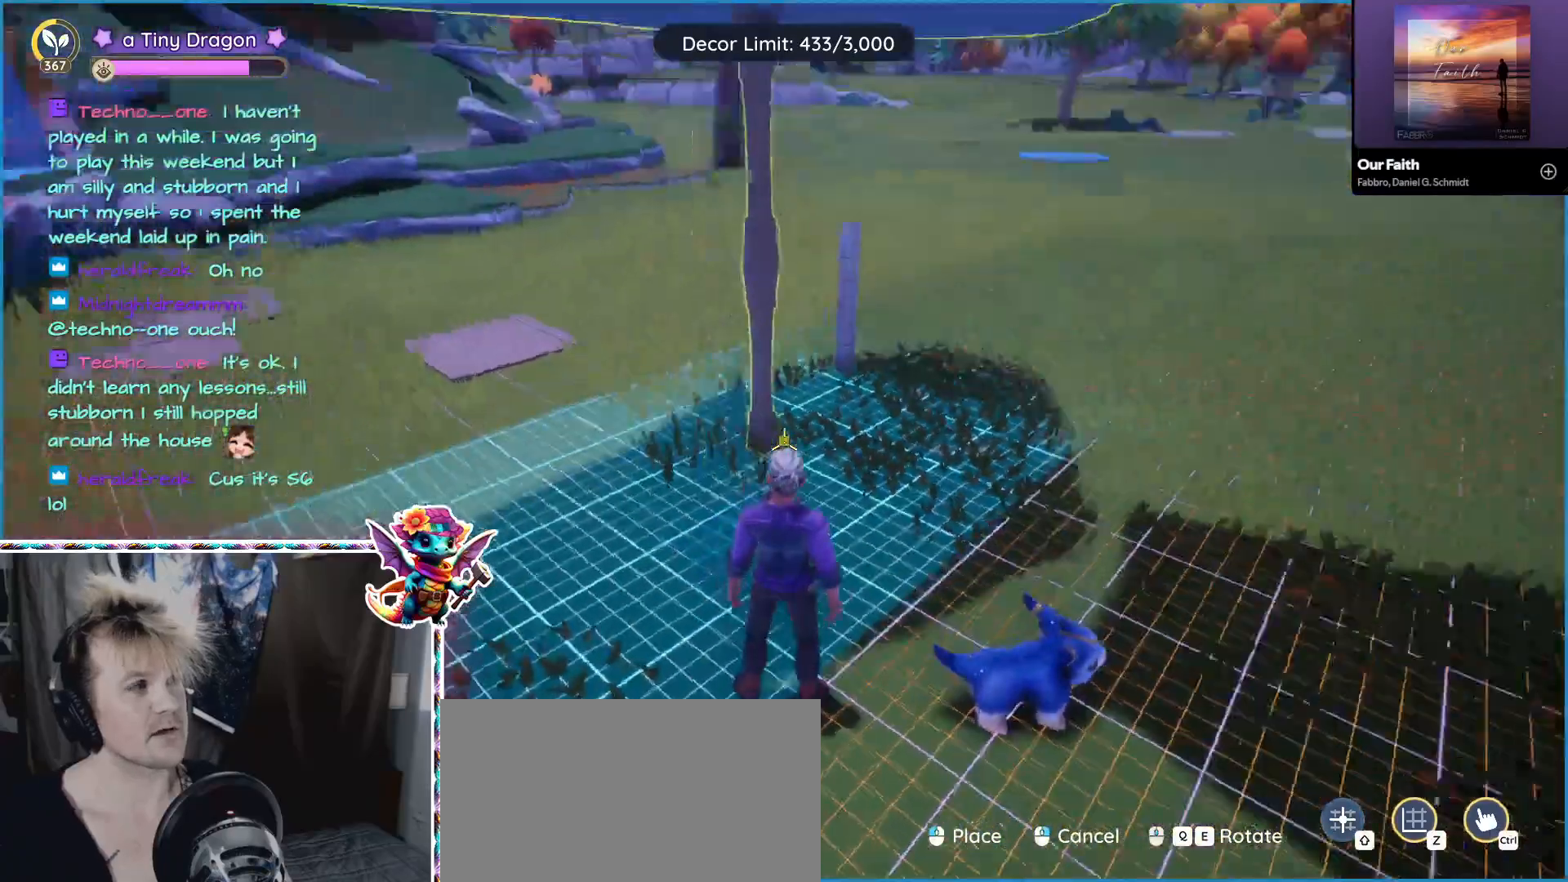
{"keys": ["d"], "mouse": [], "events": [[33, "d", "down"]]}
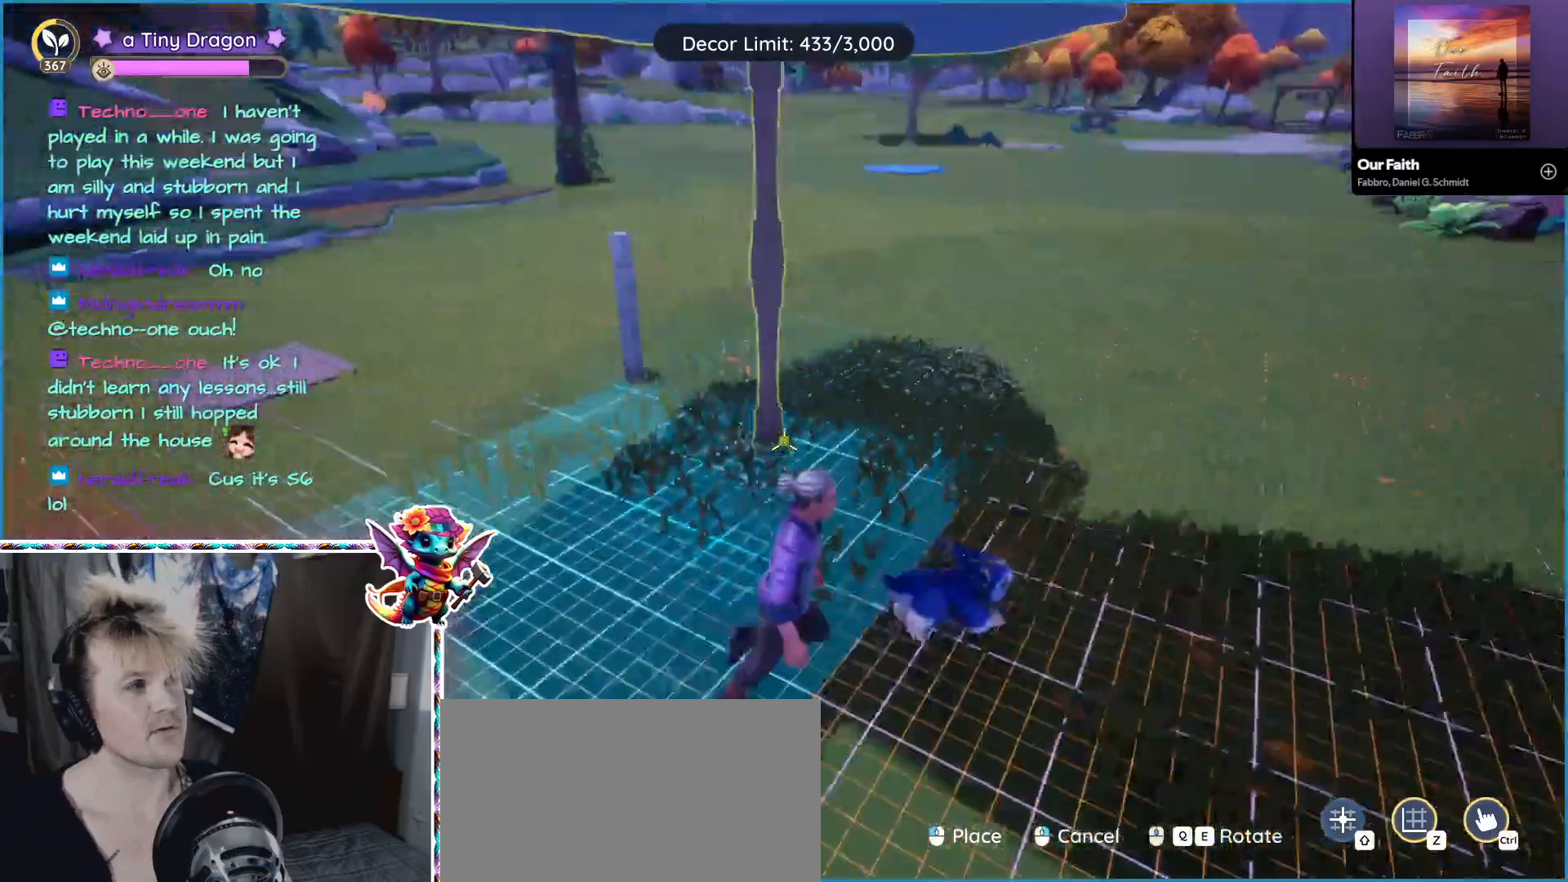
{"keys": ["w"], "mouse": [], "events": [[150, "d", "up"], [283, "w", "down"]]}
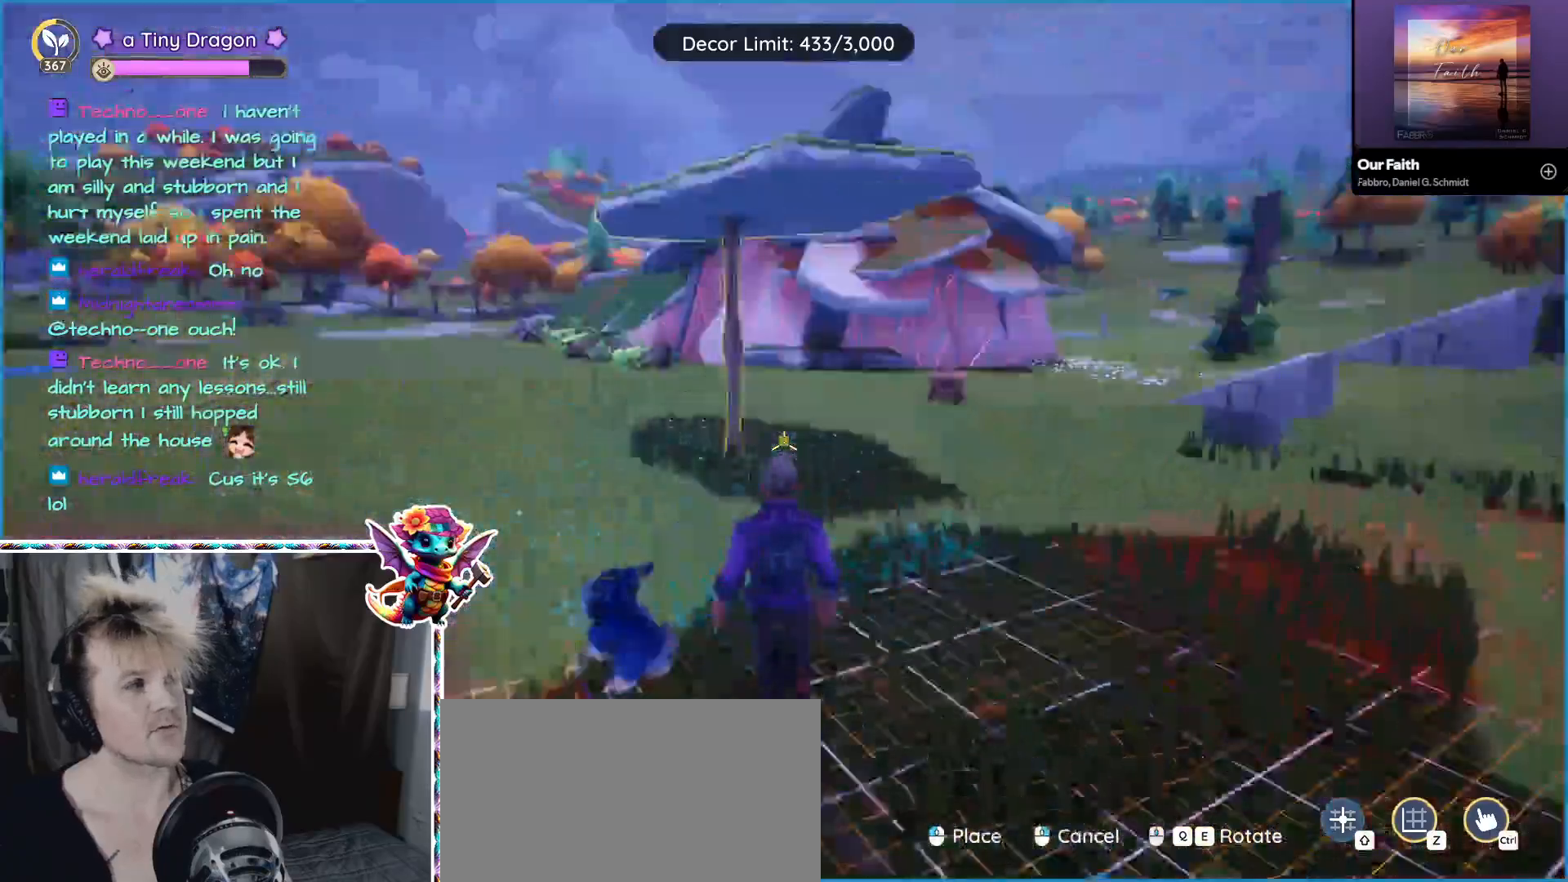
{"keys": ["s"], "mouse": [], "events": [[250, "w", "up"], [316, "s", "down"]]}
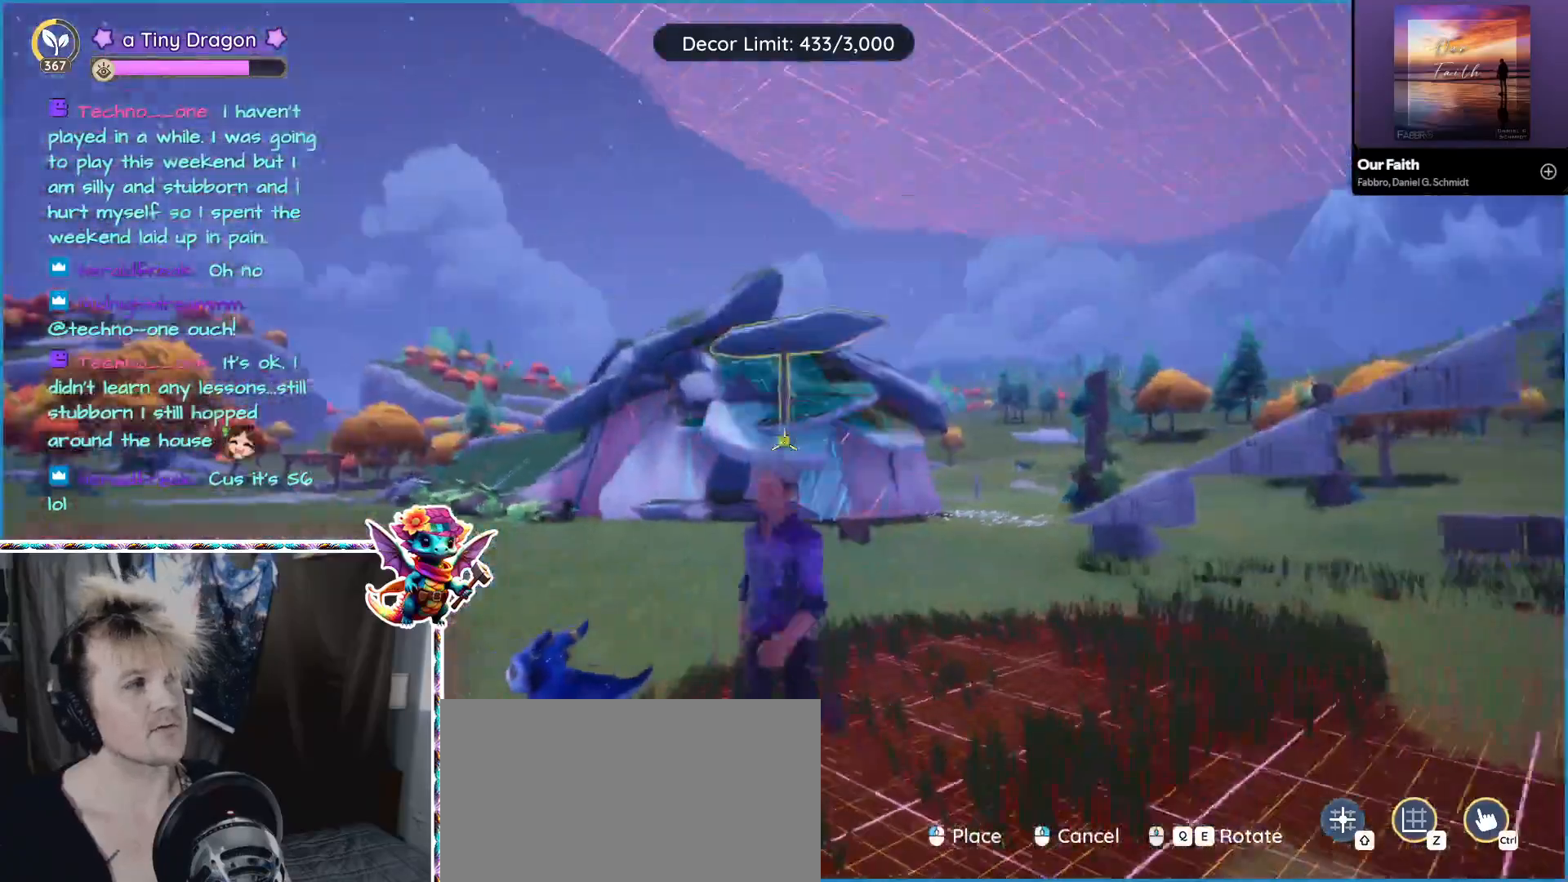
{"keys": [], "mouse": [], "events": [[33, "w", "down"], [66, "w", "up"], [366, "s", "up"]]}
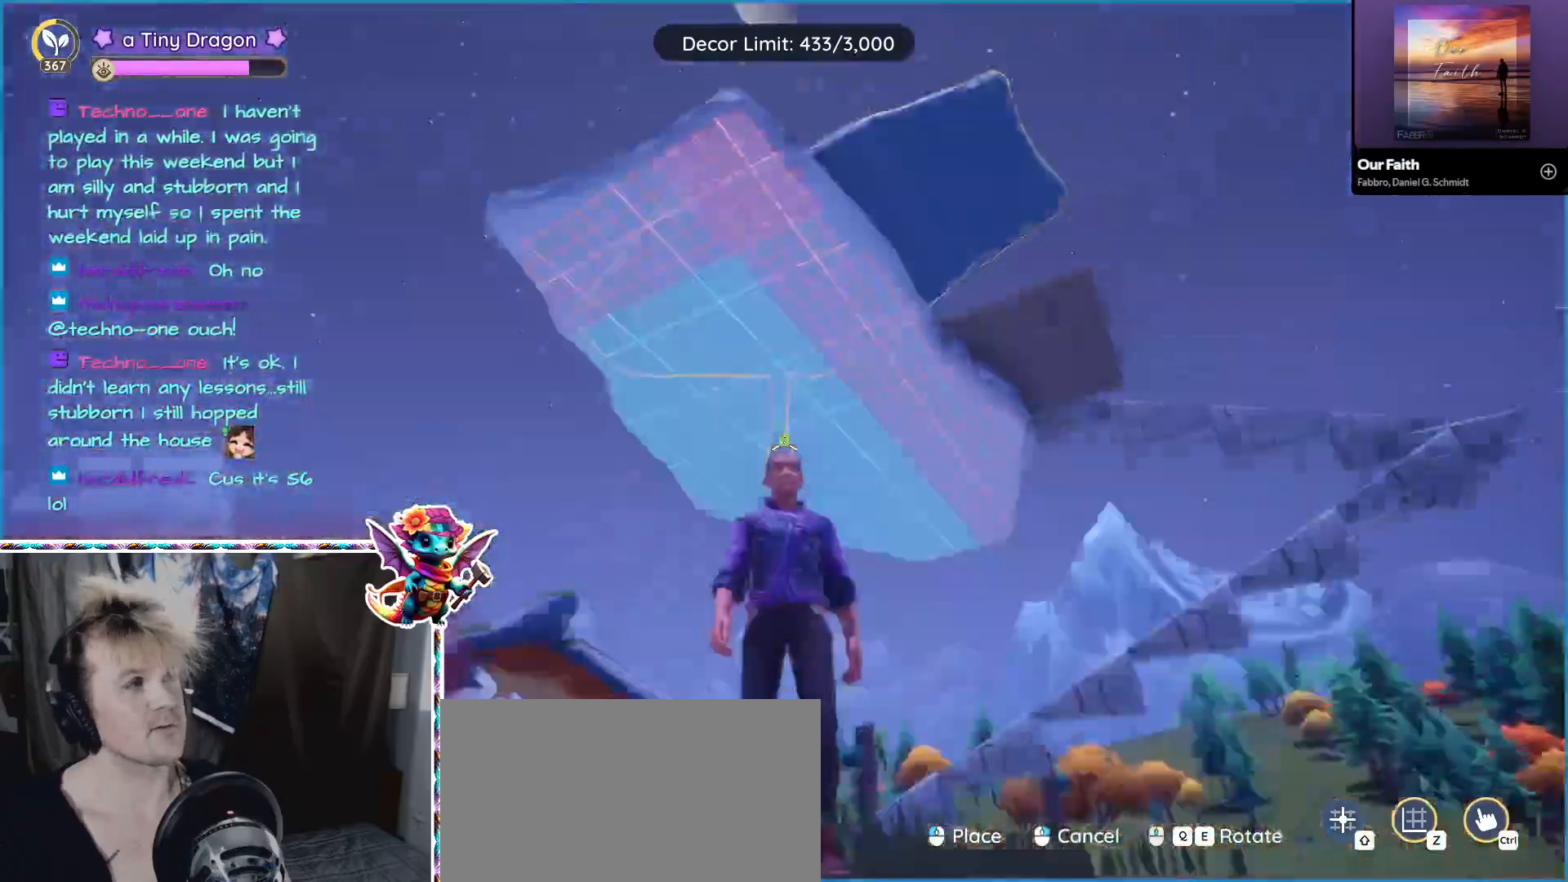
{"keys": [], "mouse": [], "events": []}
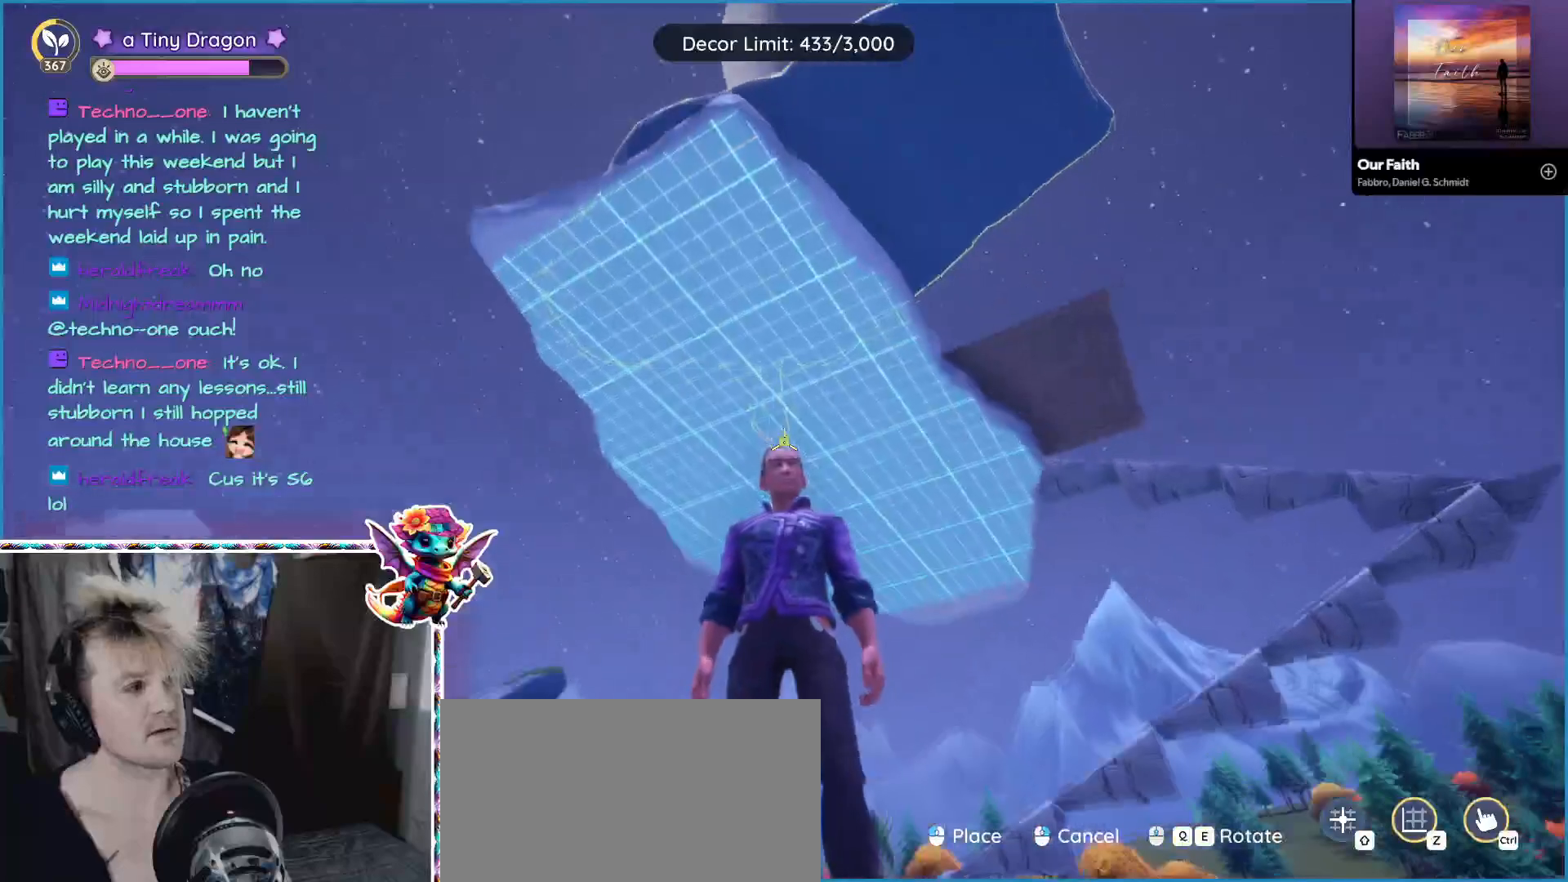
{"keys": [], "mouse": [], "events": []}
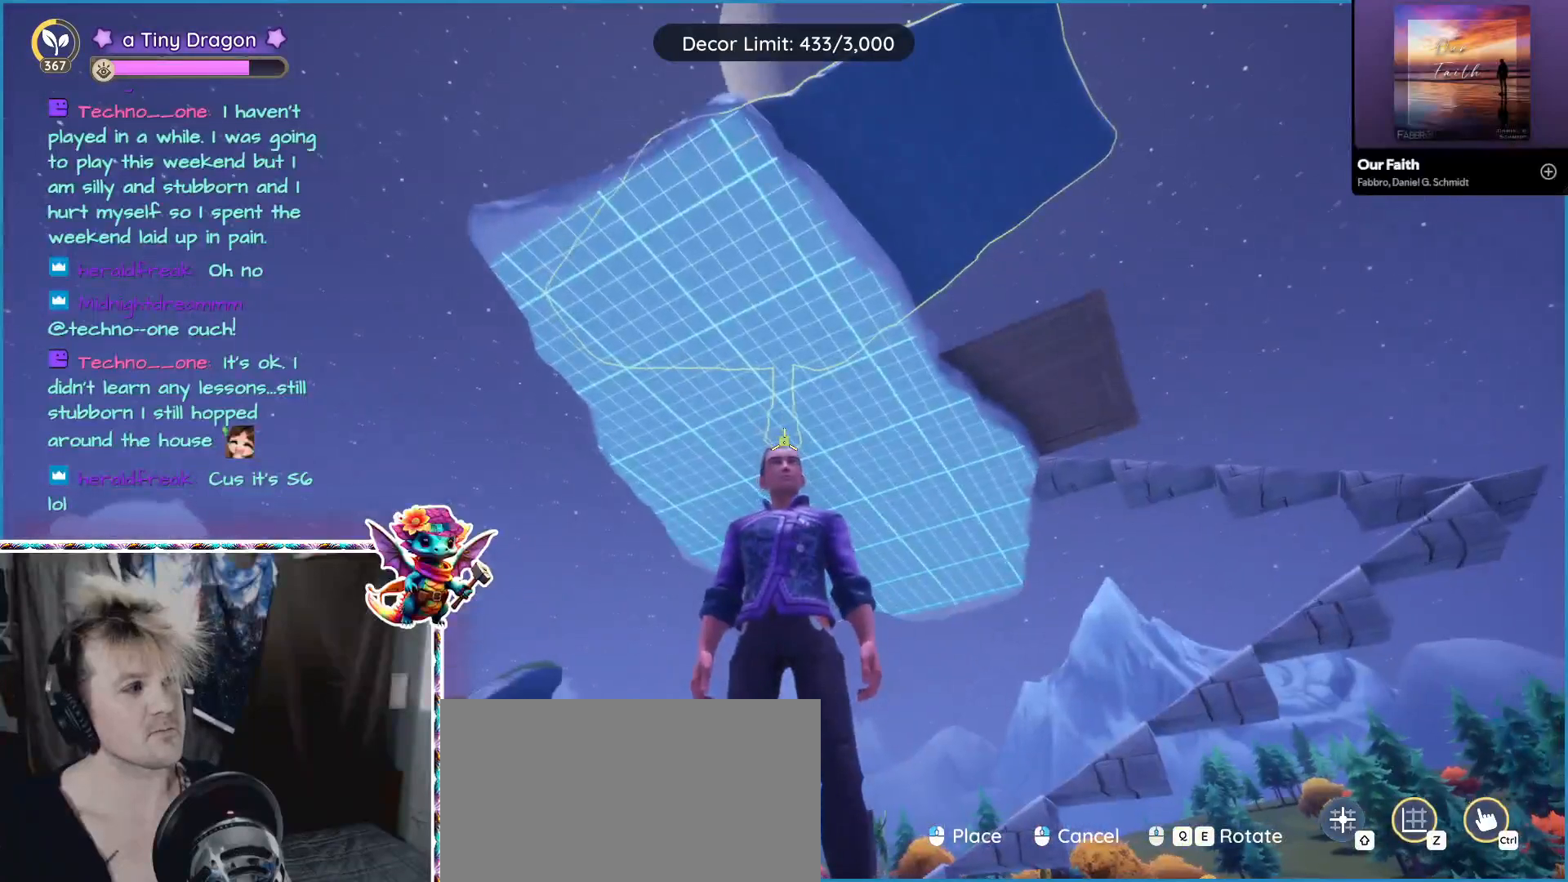
{"keys": [], "mouse": [], "events": []}
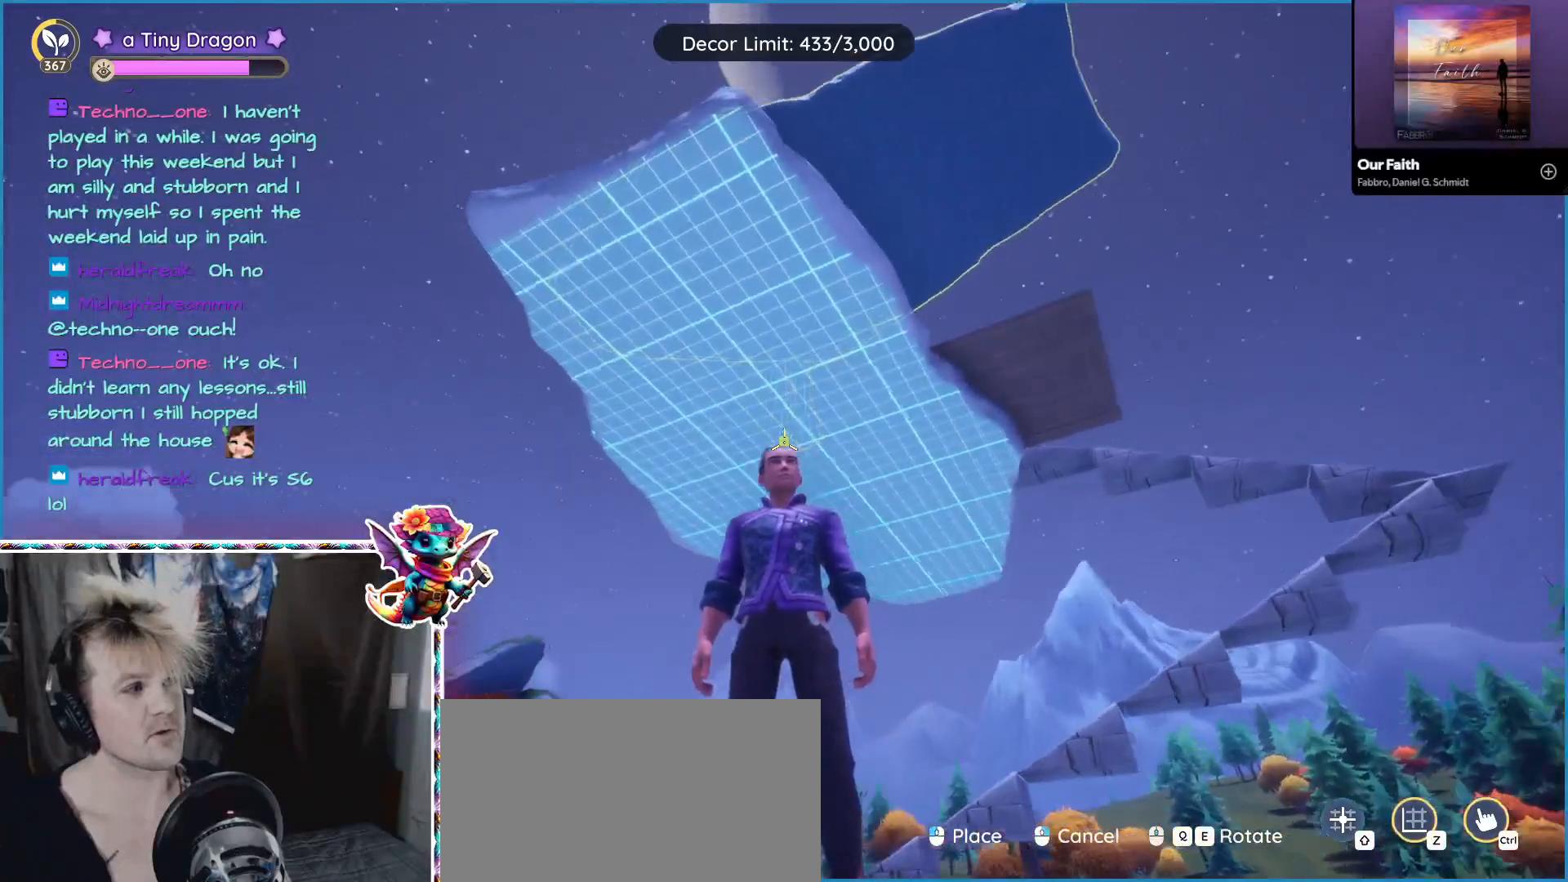
{"keys": [], "mouse": [], "events": []}
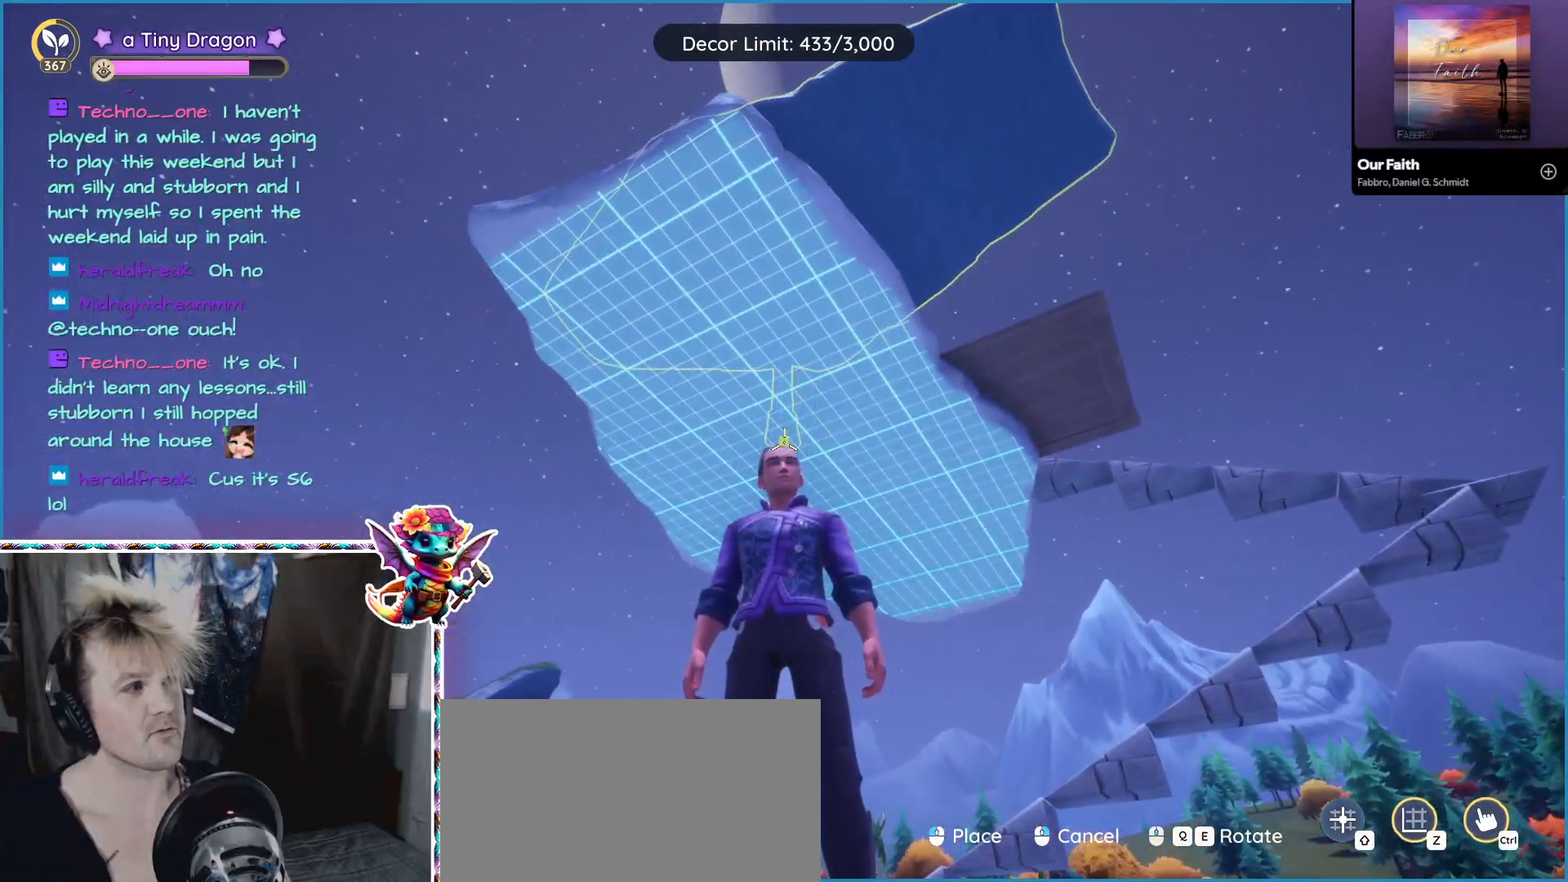
{"keys": [], "mouse": [], "events": [[66, "mouse_wheel", "down"], [216, "mouse_wheel", "up"]]}
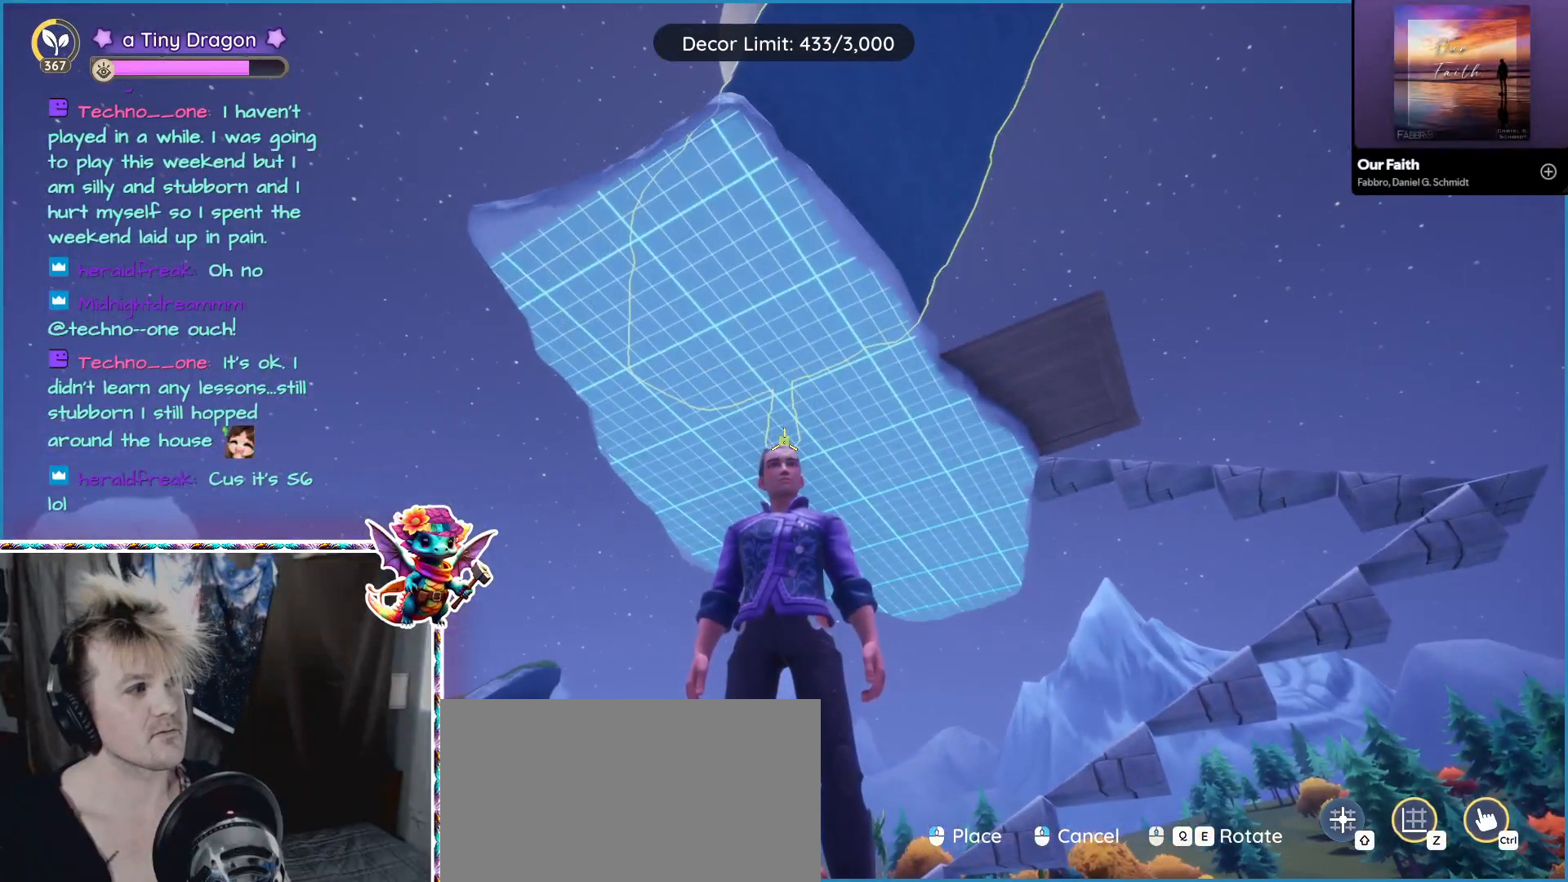
{"keys": [], "mouse": [], "events": [[83, "mouse_wheel", "down"], [233, "mouse_wheel", "up"]]}
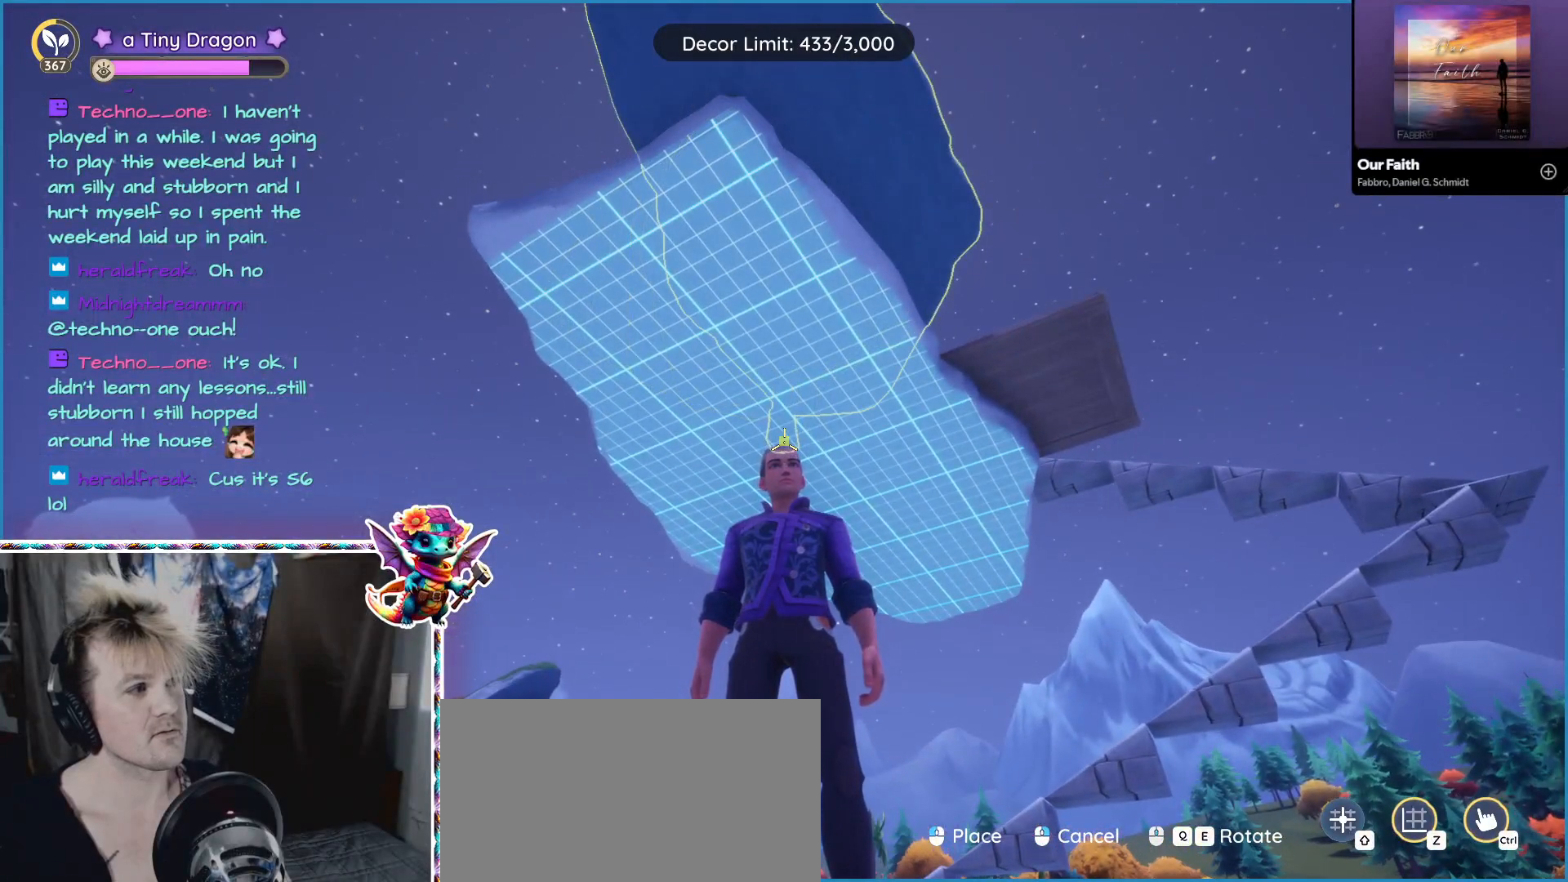
{"keys": [], "mouse": [], "events": [[250, "mouse_wheel", "down"], [300, "mouse_wheel", "up"], [383, "mouse_wheel", "down"], [433, "mouse_wheel", "up"]]}
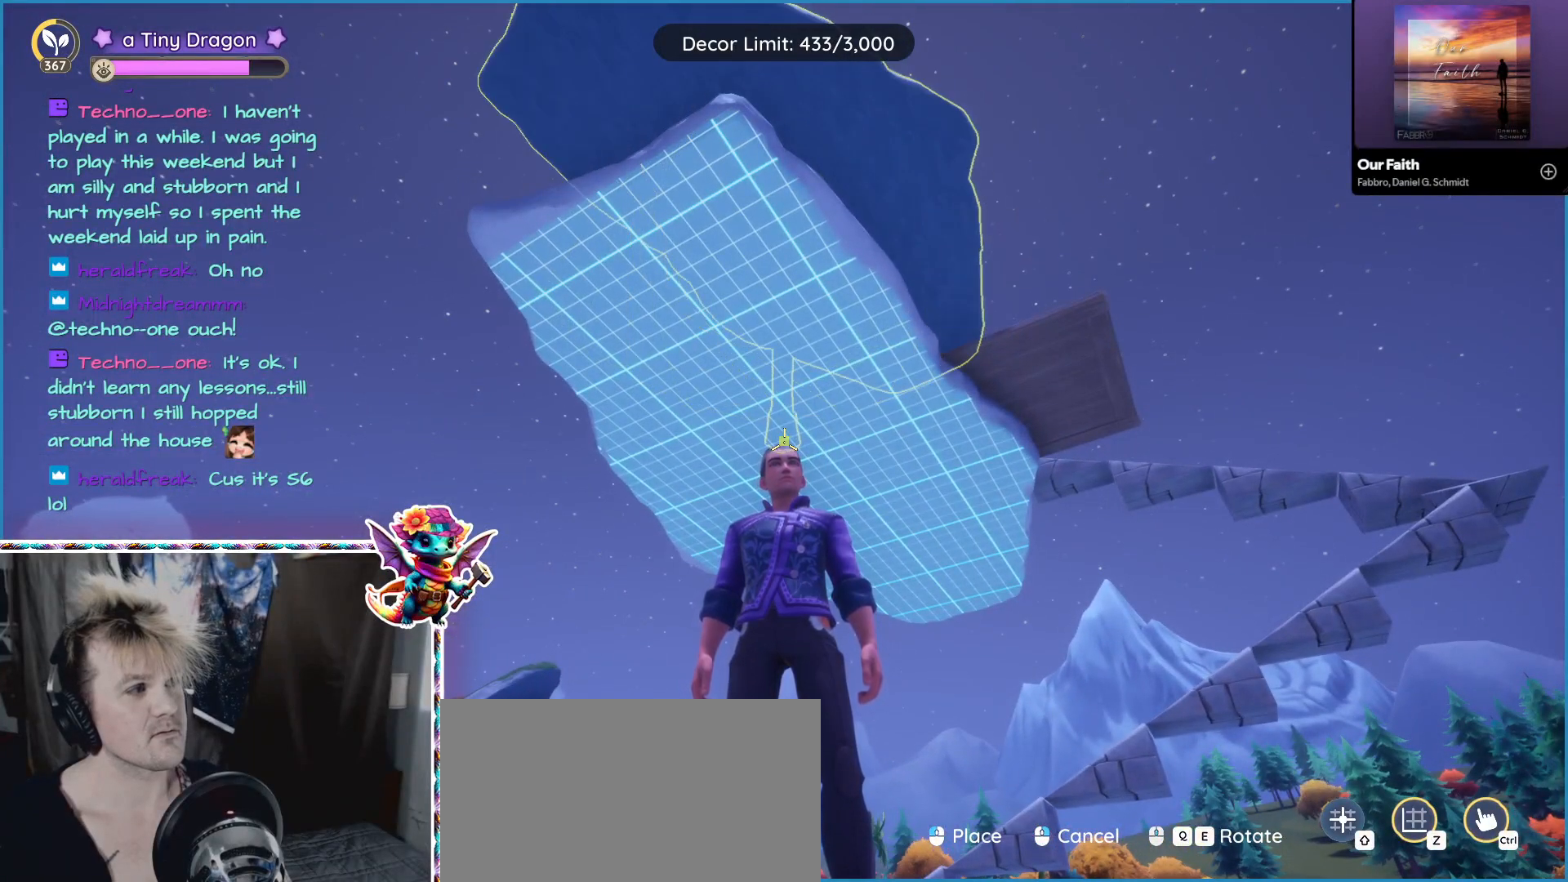
{"keys": [], "mouse": [], "events": []}
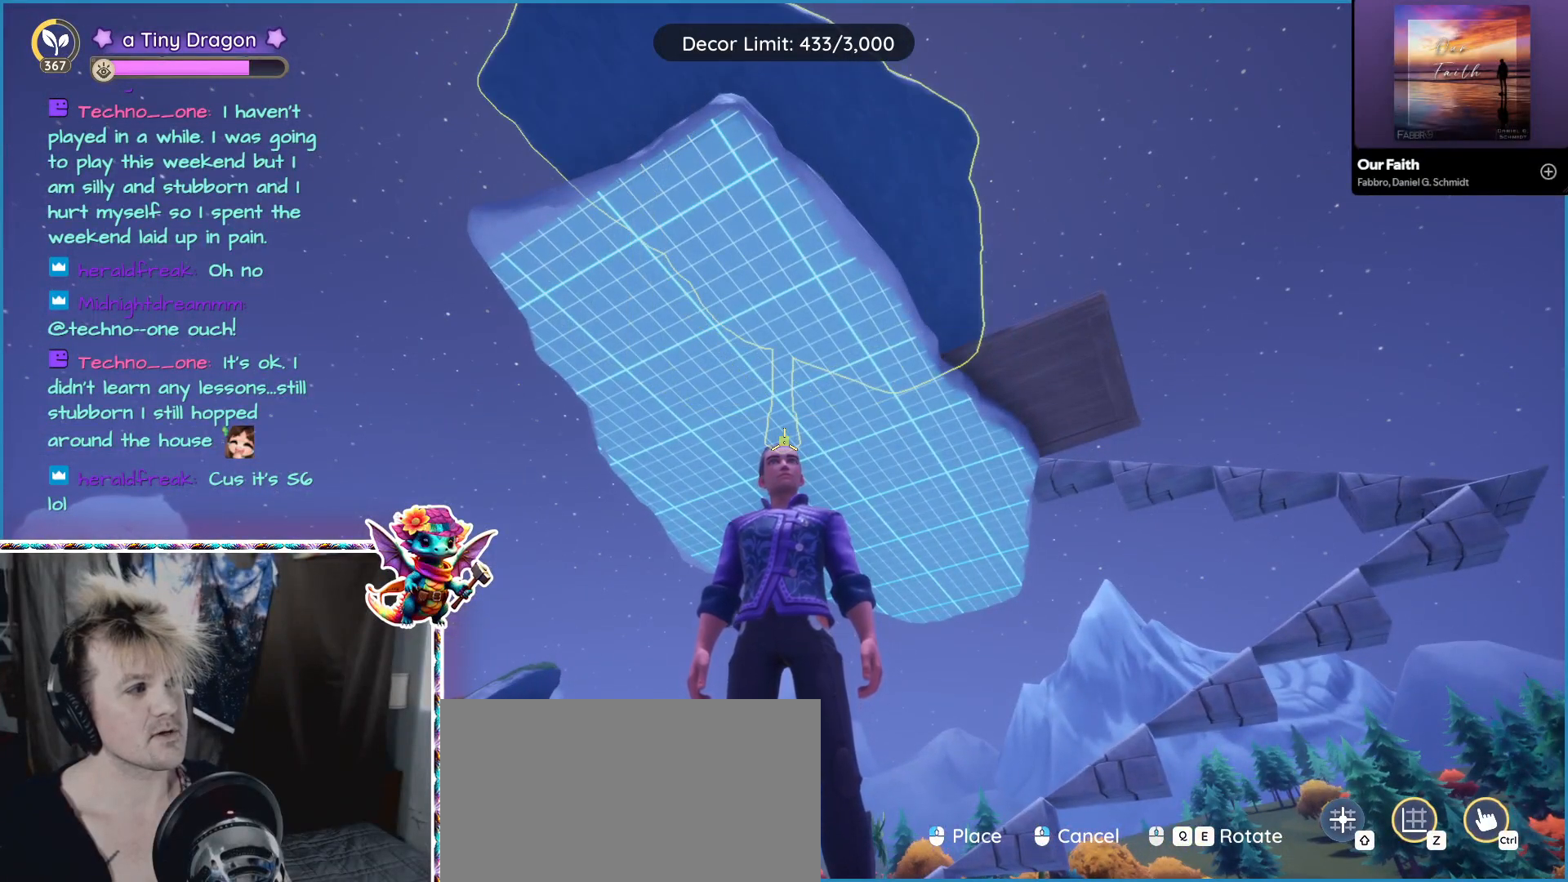
{"keys": [], "mouse": [], "events": []}
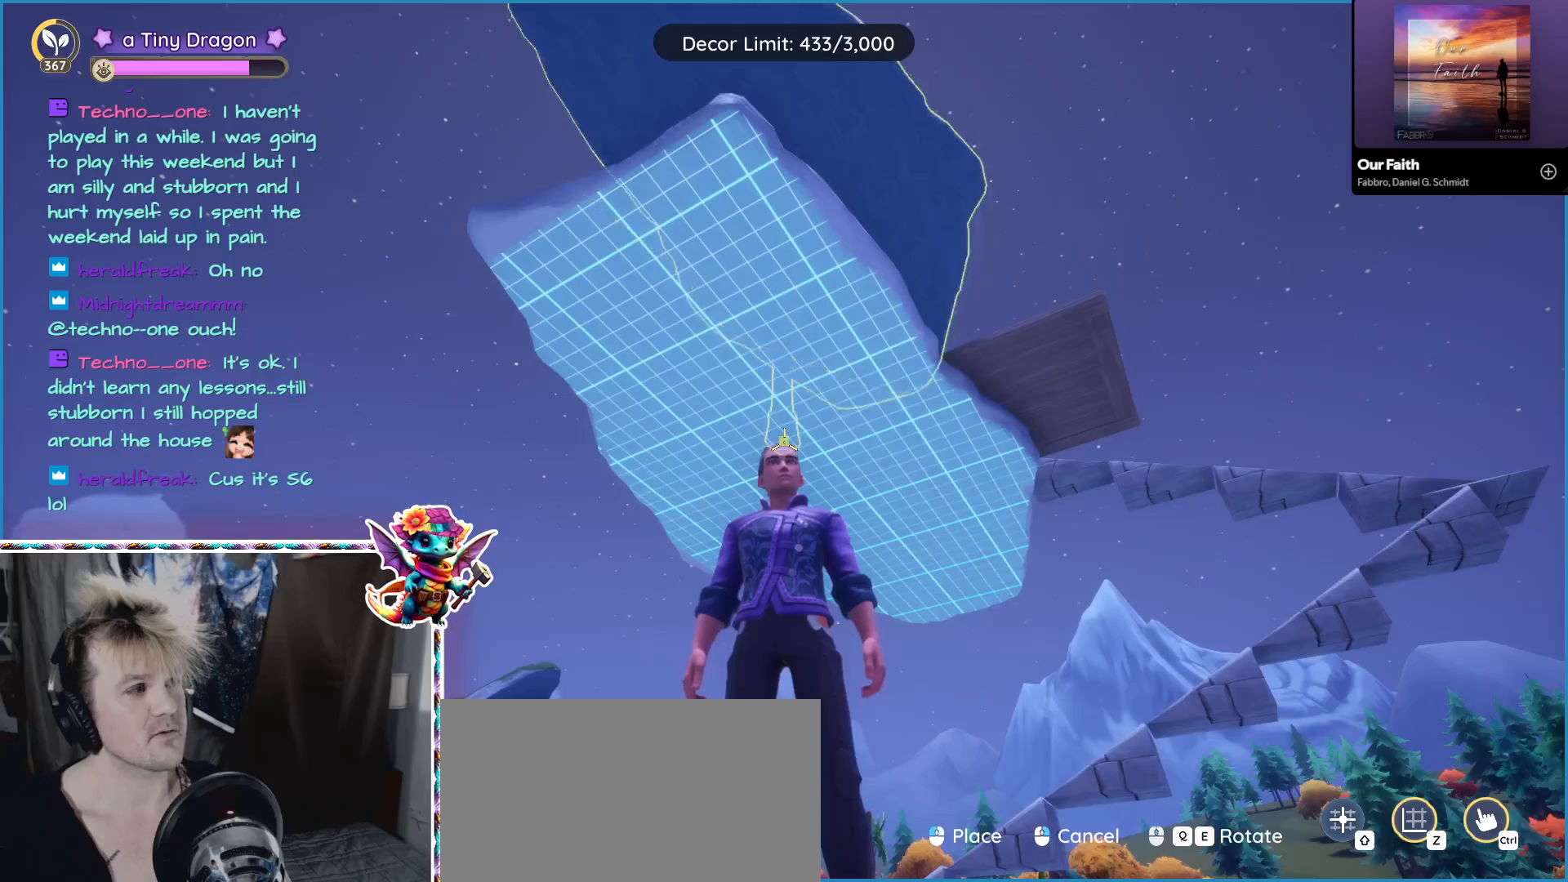
{"keys": [], "mouse": [], "events": []}
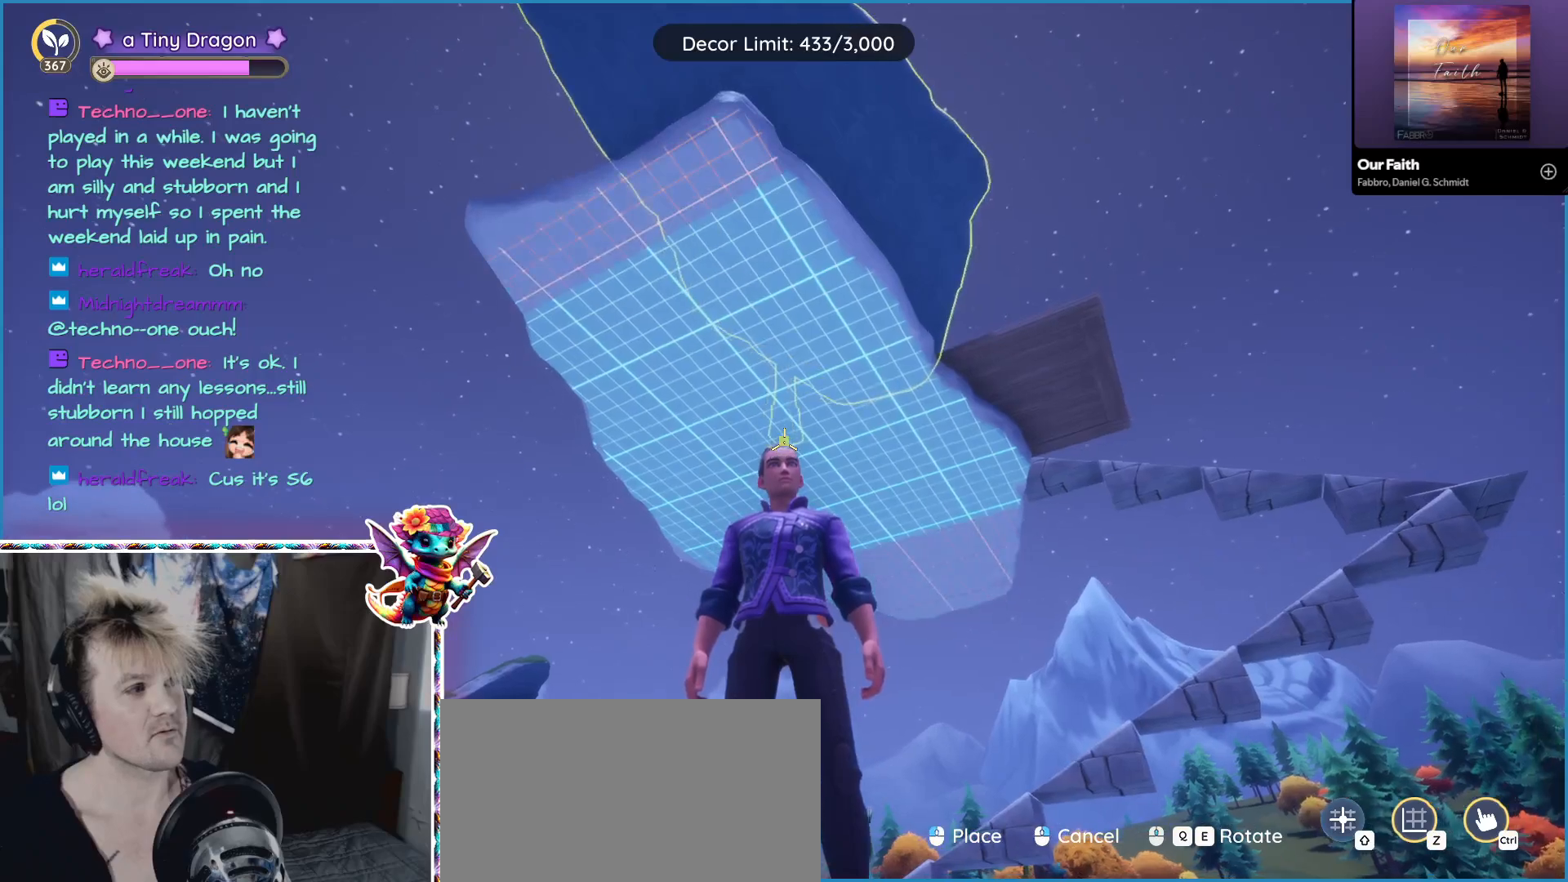
{"keys": [], "mouse": [], "events": []}
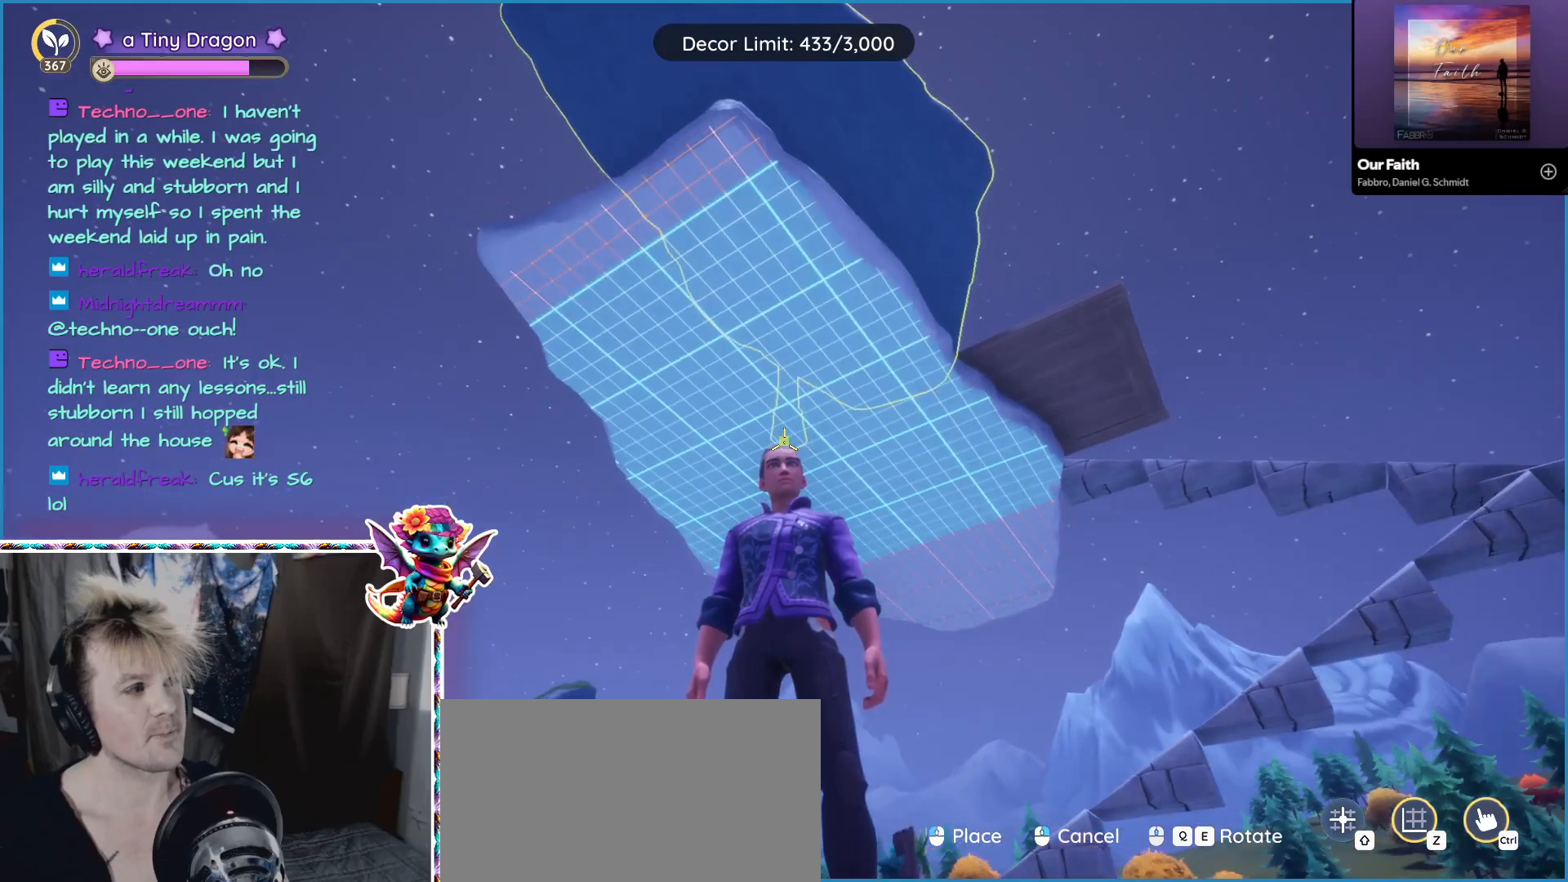
{"keys": [], "mouse": [], "events": [[116, "mouse_left", "down"], [216, "mouse_left", "up"]]}
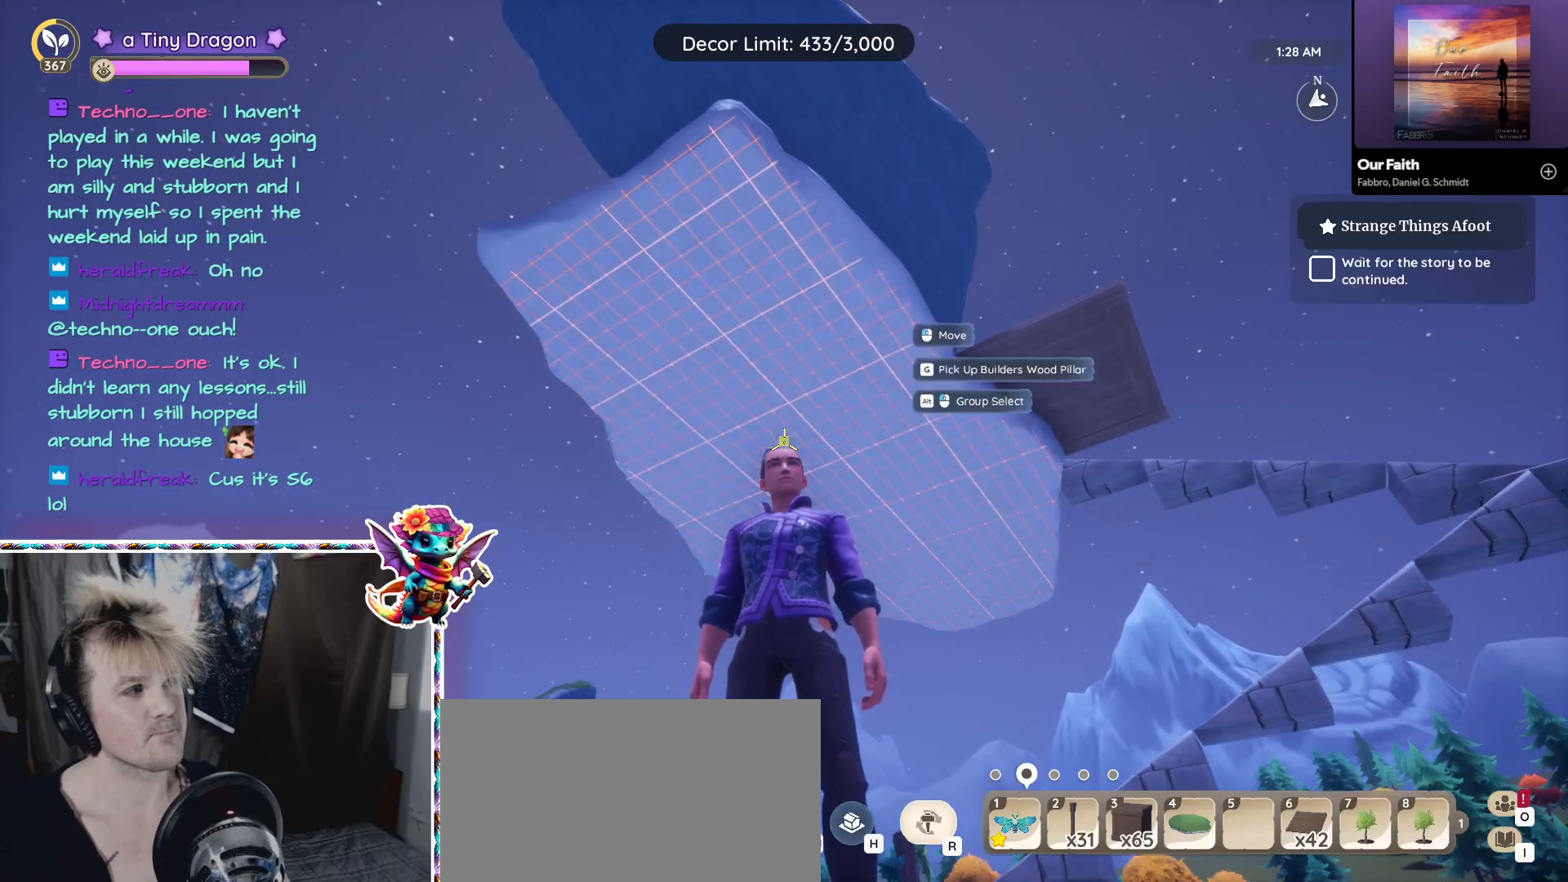
{"keys": [], "mouse": [], "events": []}
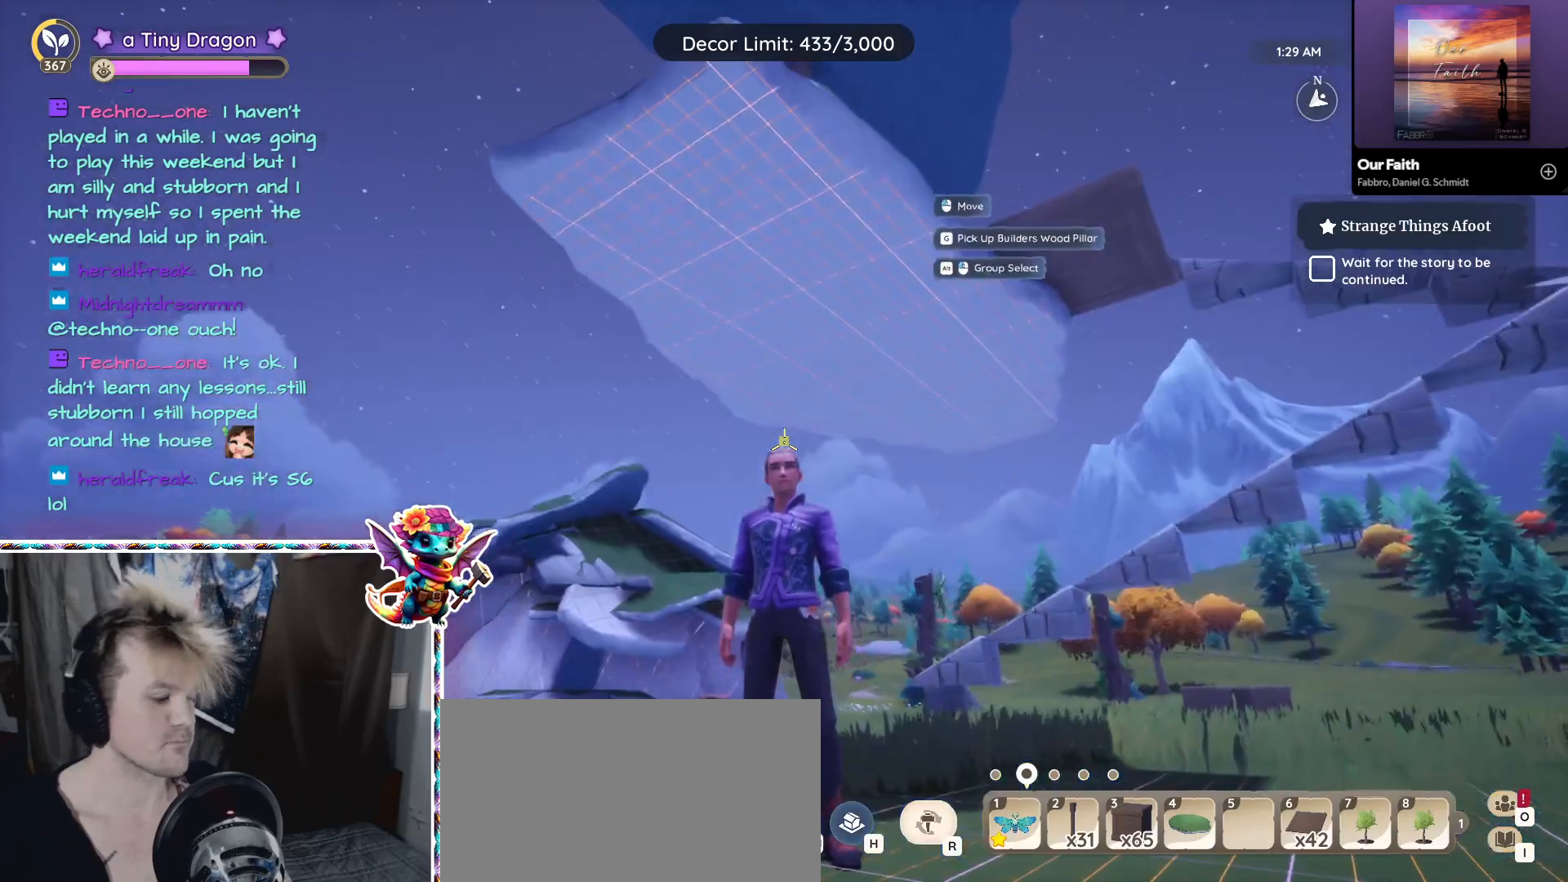
{"keys": [], "mouse": [], "events": []}
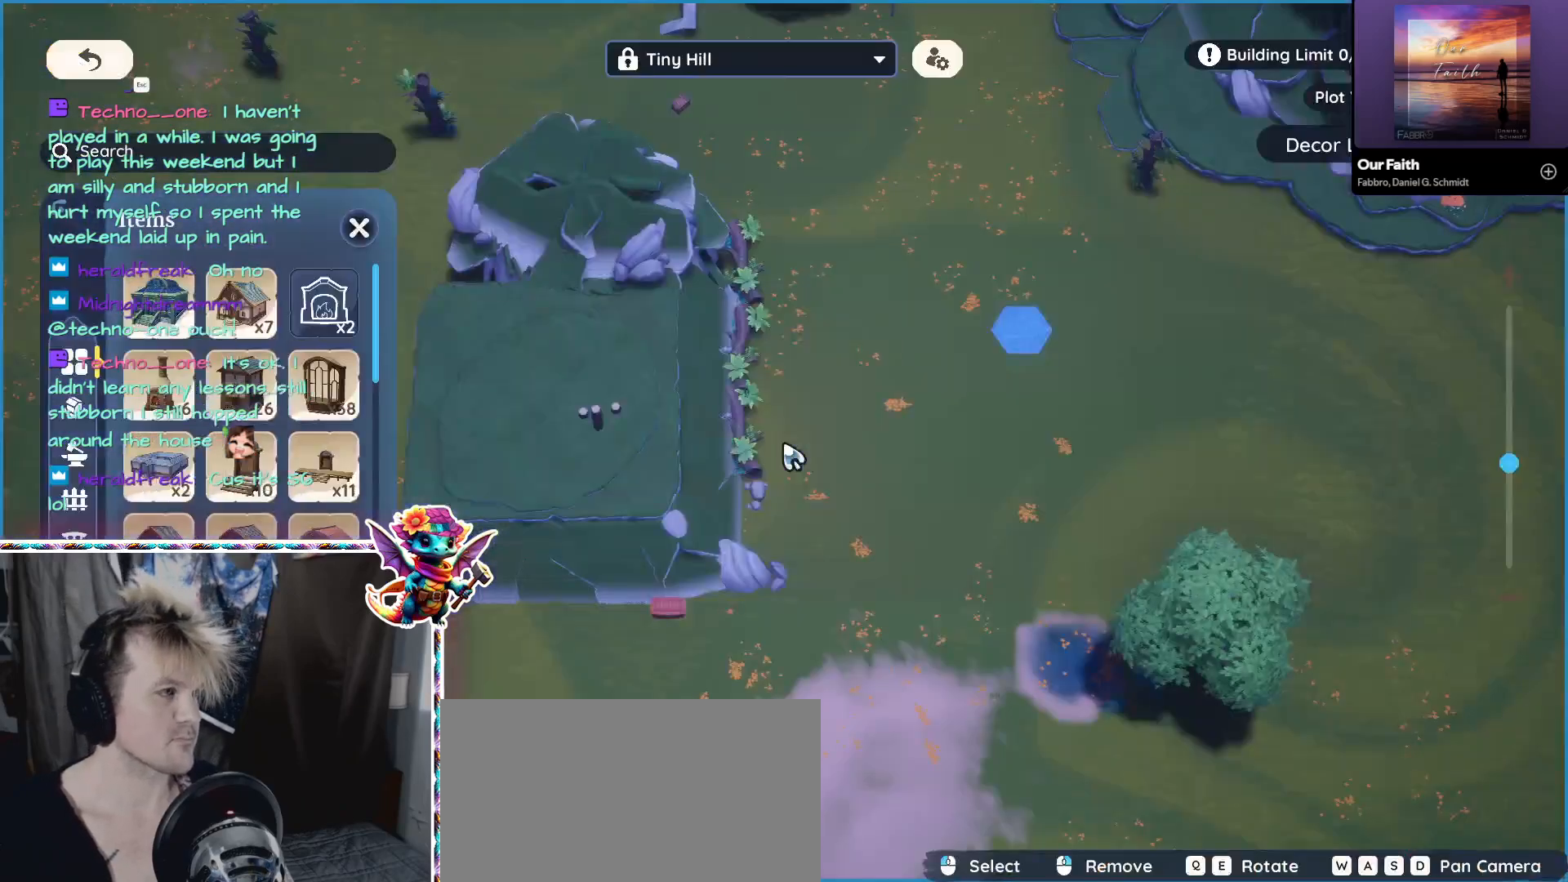
{"keys": ["w"], "mouse": [], "events": [[183, "w", "down"]]}
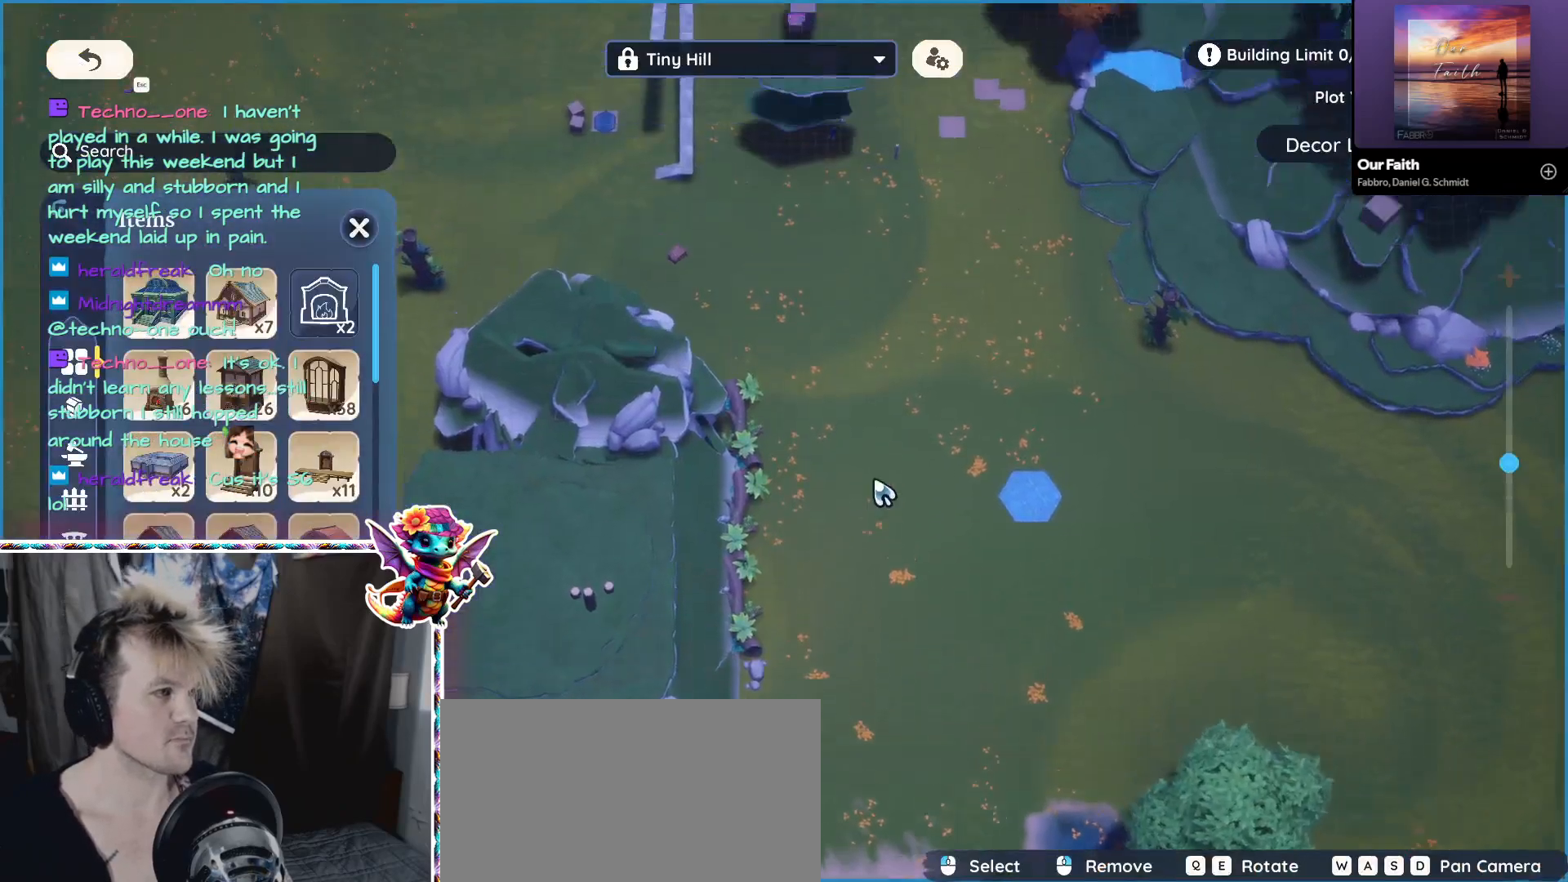
{"keys": ["w"], "mouse": [], "events": [[100, "d", "down"], [250, "d", "up"]]}
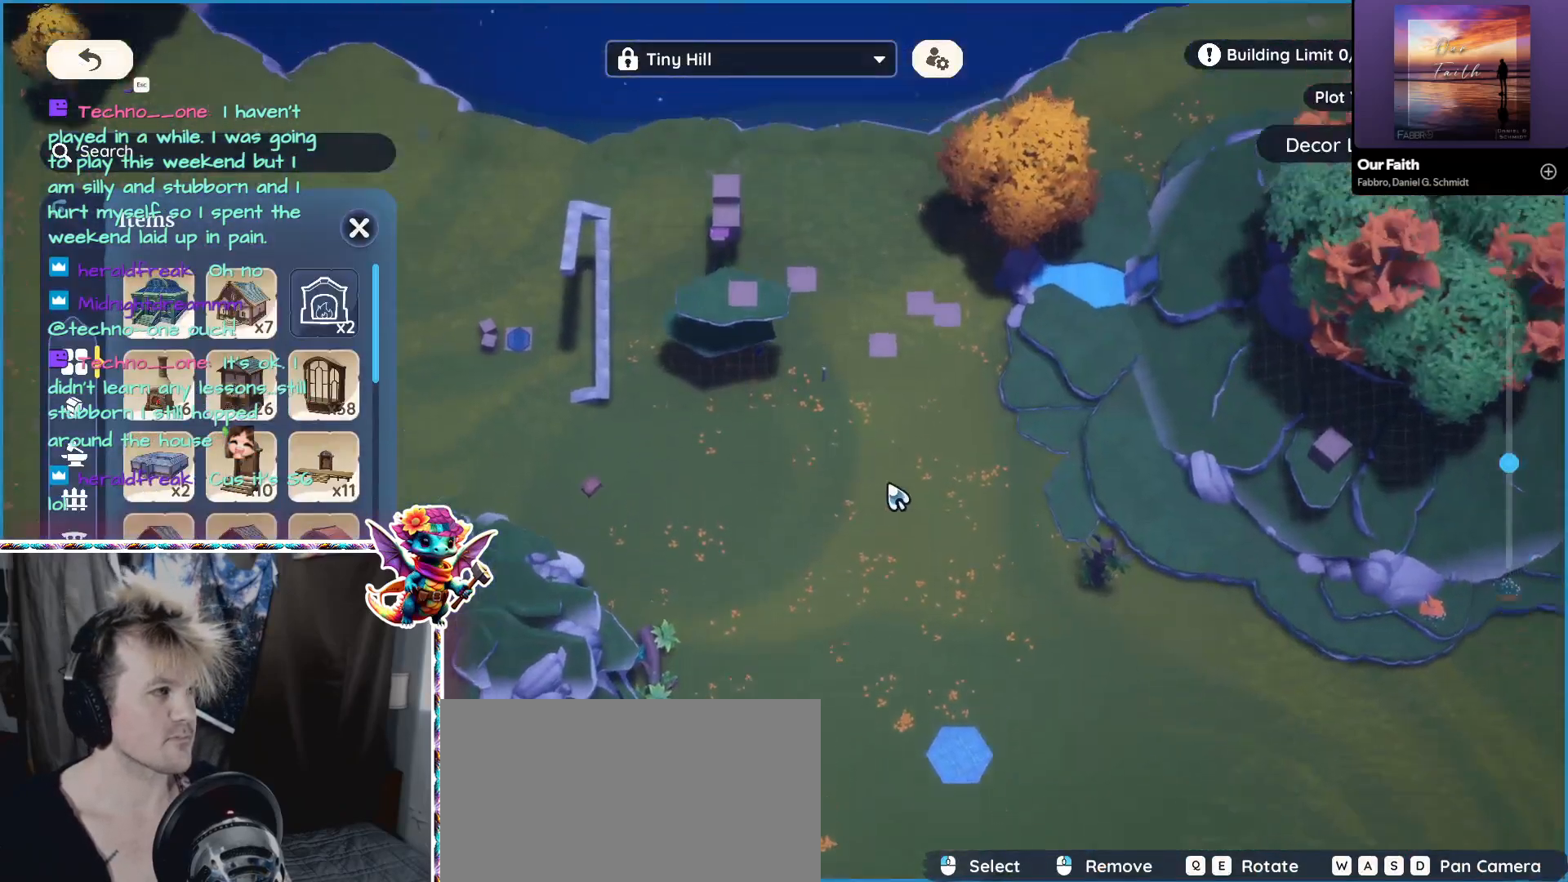
{"keys": [], "mouse": [], "events": [[116, "a", "down"], [400, "a", "up"], [400, "w", "up"]]}
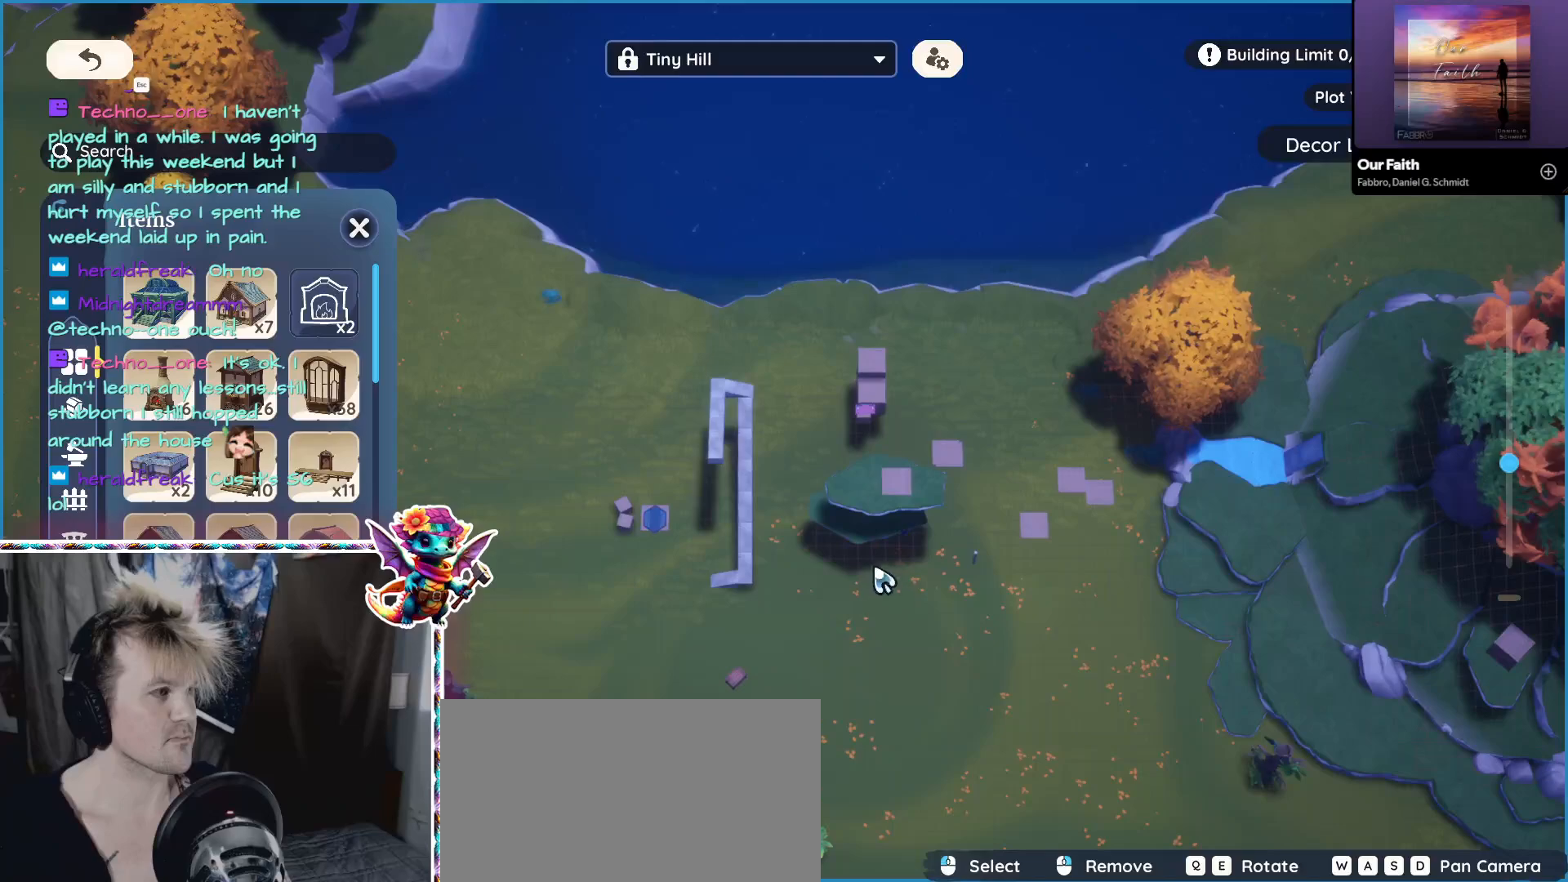
{"keys": [], "mouse": ["left"], "events": [[466, "mouse_left", "down"]]}
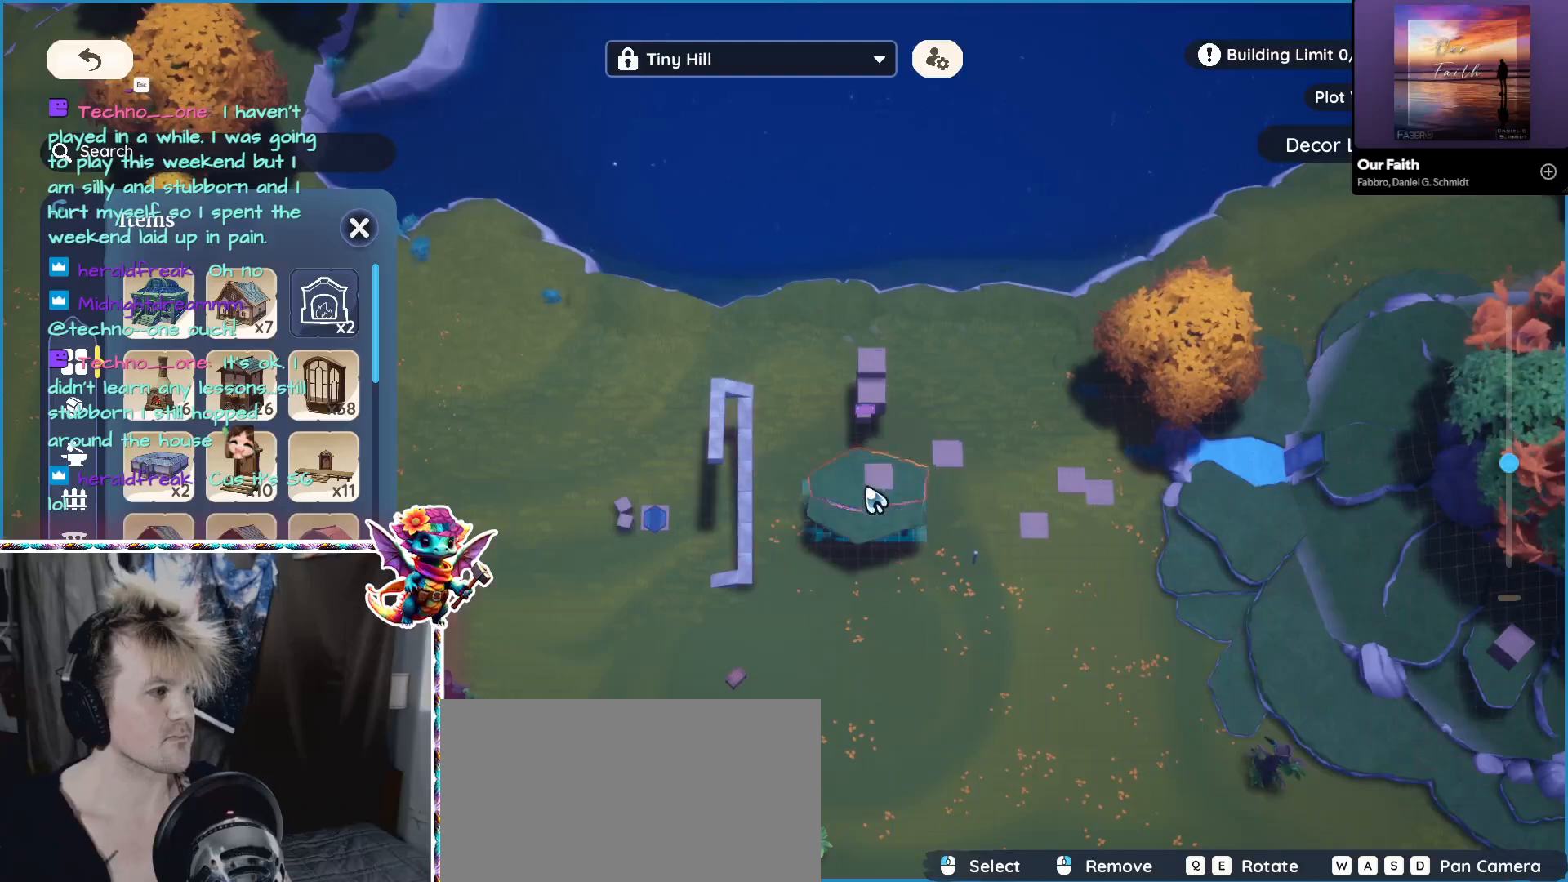
{"keys": [], "mouse": [], "events": [[50, "mouse_left", "up"]]}